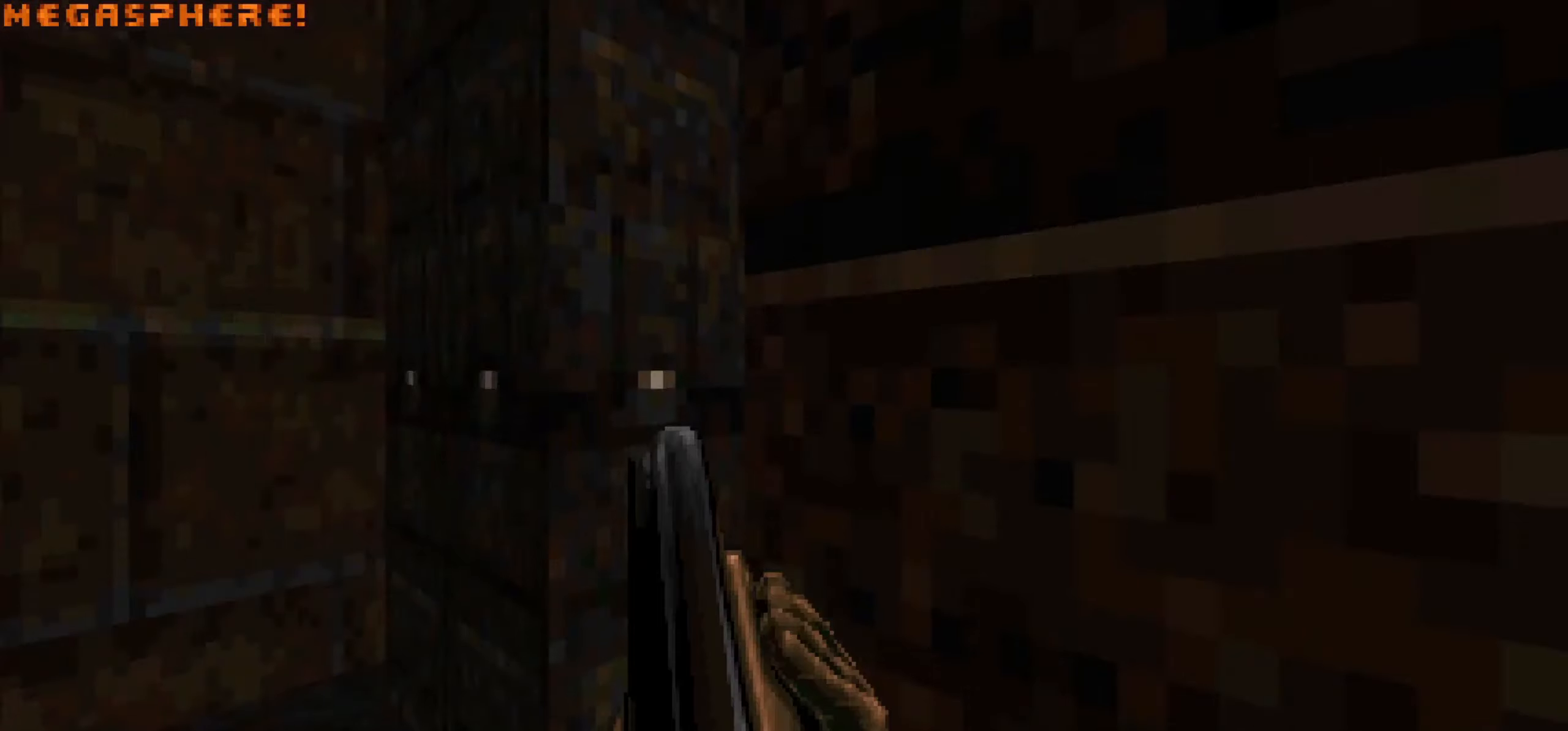
Gameplay with keyboard and mouse; each line is a JSON object with the keys and mouse buttons held at the frame after it. "events" lists presses ("down") and releases ("up") of "1", "2", "3", "4", "a", "alt", "c", "ctrl", "d", "e", "f", "q", "r", "s", "shift", "space", "tab", "v", "w", "x", "z", "mouse_left", "mouse_wheel" and "mouse_right" between this image and that frame as [ms after this image, input, new state], when the widget could be followed in between. "mouse_left", "mouse_wheel", "mouse_right" = the "left", "wheel", "right" buttons of the "mouse" list. No other keys are recorded. "wheel" means that the mouse wheel is clicked or scrolled. Not read: mouse_move.
{"keys": ["a", "w"], "mouse": [], "events": [[450, "a", "down"], [450, "d", "up"]]}
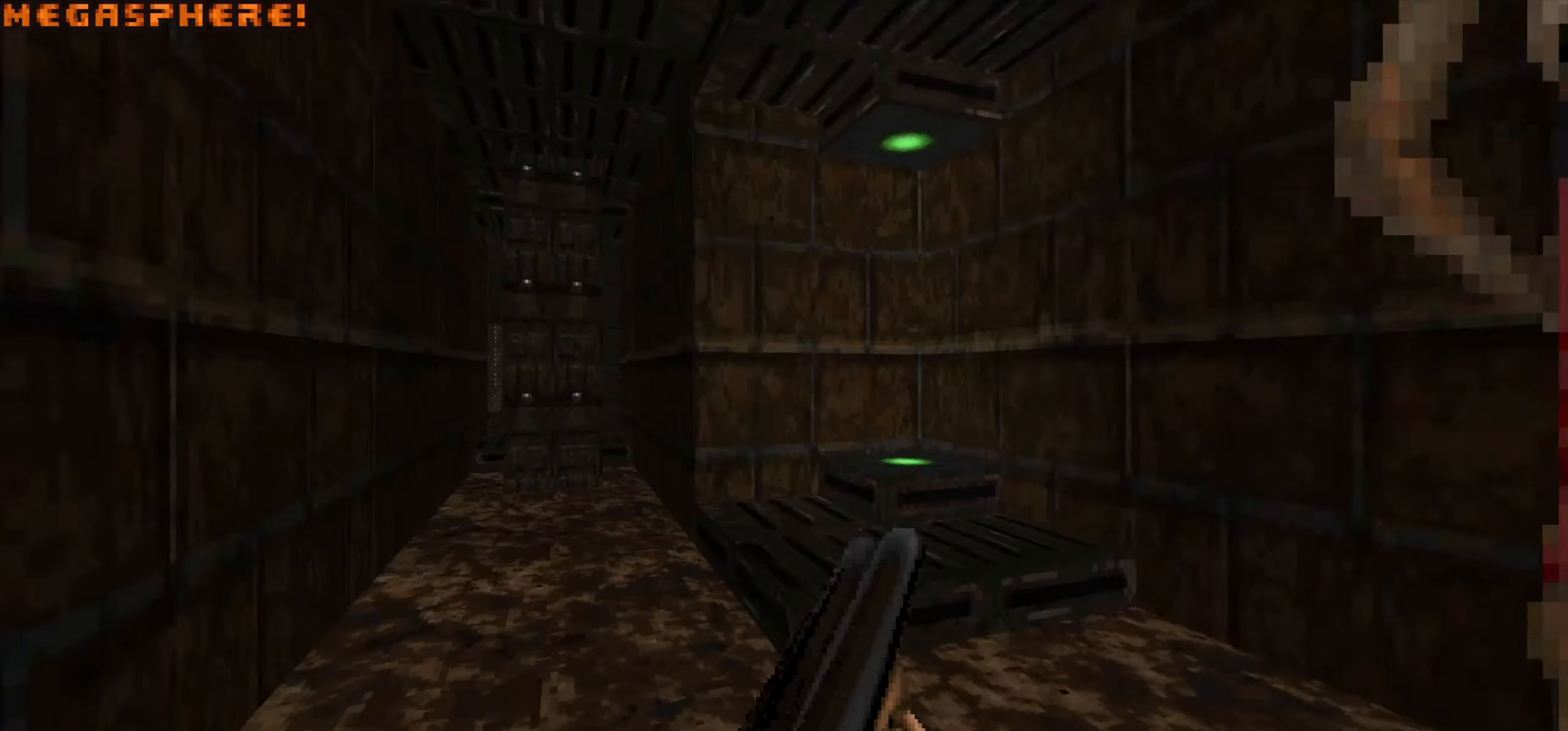
{"keys": [], "mouse": [], "events": [[217, "a", "up"], [317, "d", "down"], [467, "w", "up"], [500, "d", "up"]]}
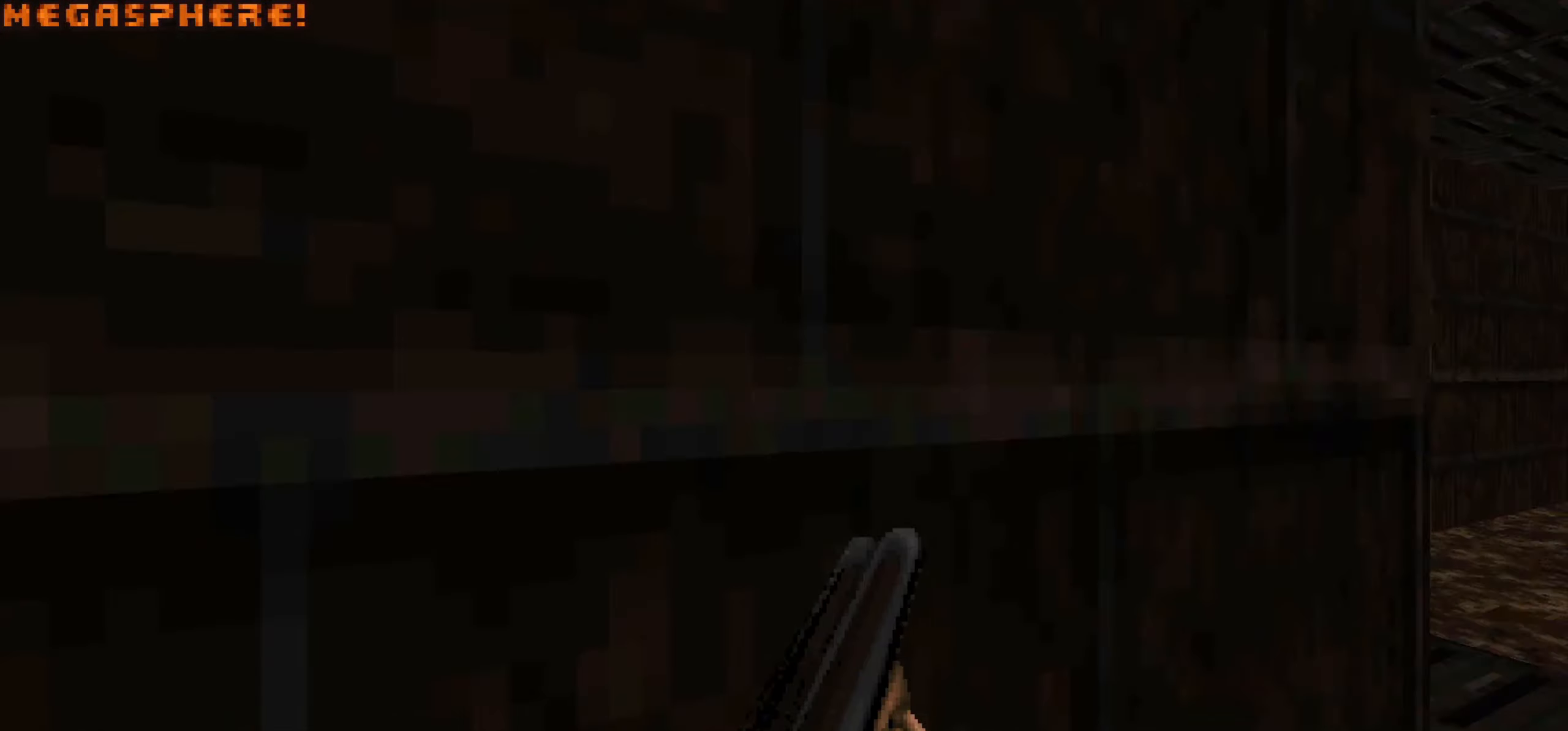
{"keys": ["w"], "mouse": ["left"], "events": [[50, "d", "down"], [200, "w", "down"], [250, "d", "up"], [383, "mouse_left", "down"]]}
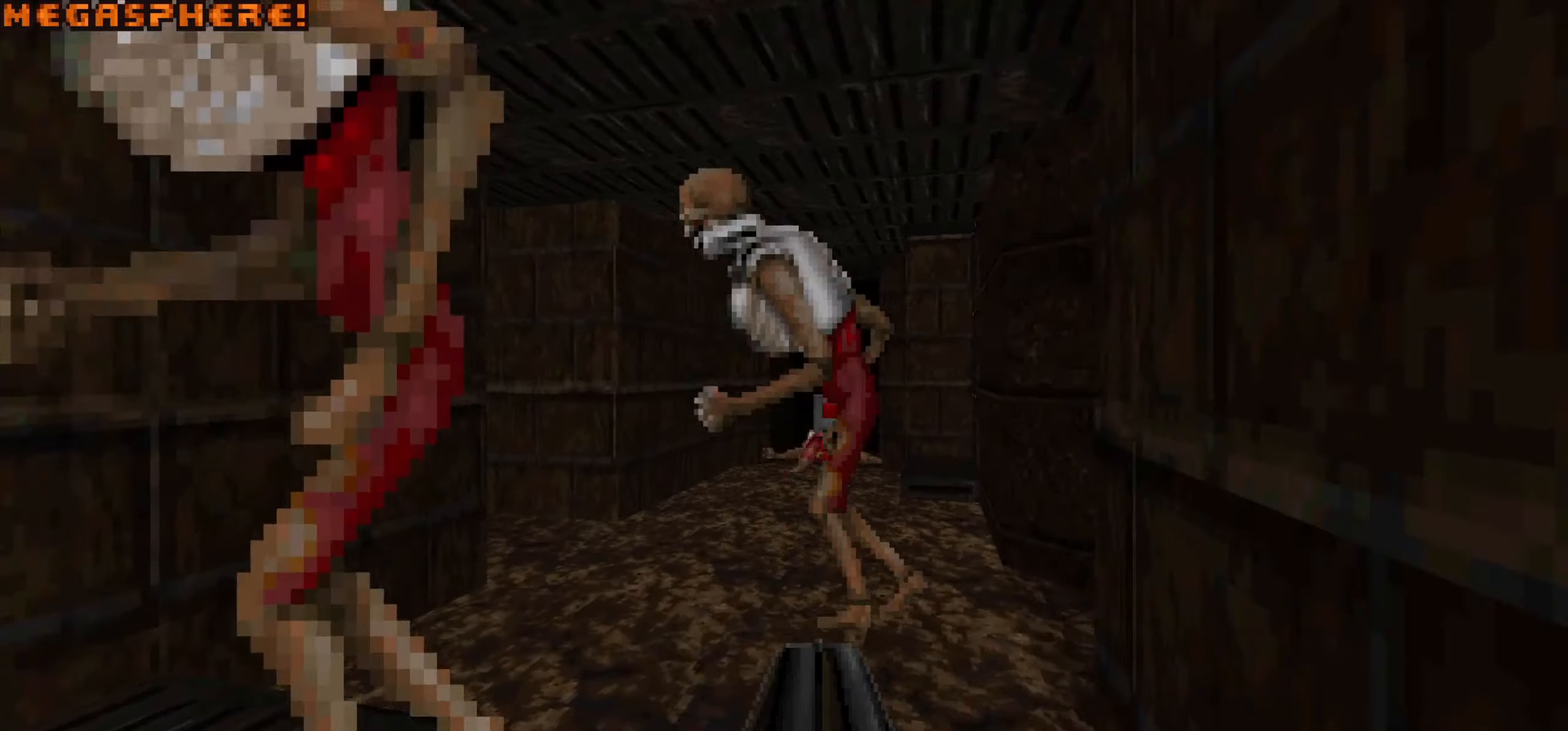
{"keys": ["d"], "mouse": [], "events": [[67, "w", "up"], [117, "a", "down"], [117, "s", "down"], [400, "mouse_left", "up"], [433, "a", "up"], [483, "d", "down"], [483, "s", "up"]]}
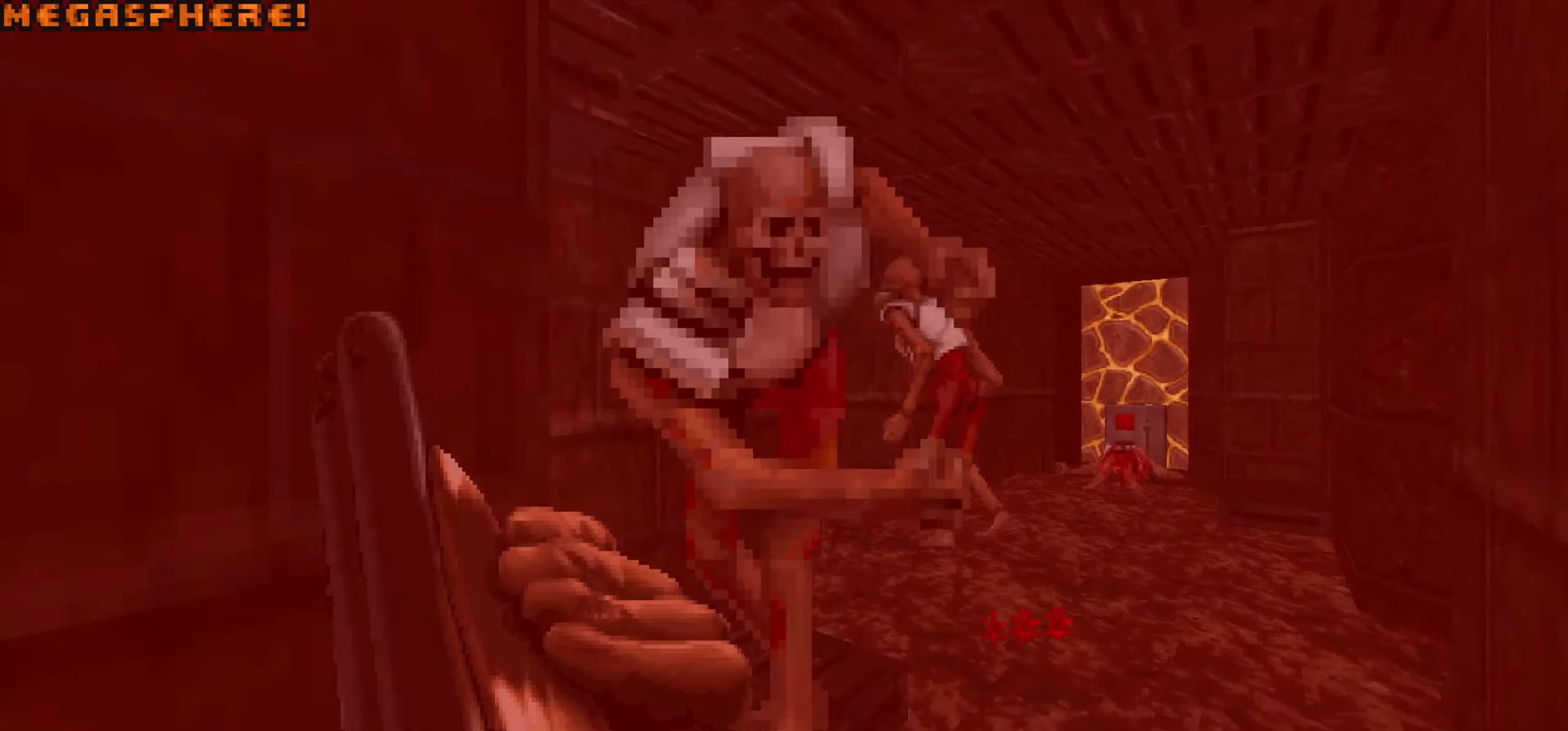
{"keys": ["d"], "mouse": ["left"], "events": [[33, "w", "down"], [83, "d", "up"], [167, "a", "down"], [167, "w", "up"], [267, "mouse_left", "down"], [267, "s", "down"], [367, "a", "up"], [417, "d", "down"], [450, "s", "up"]]}
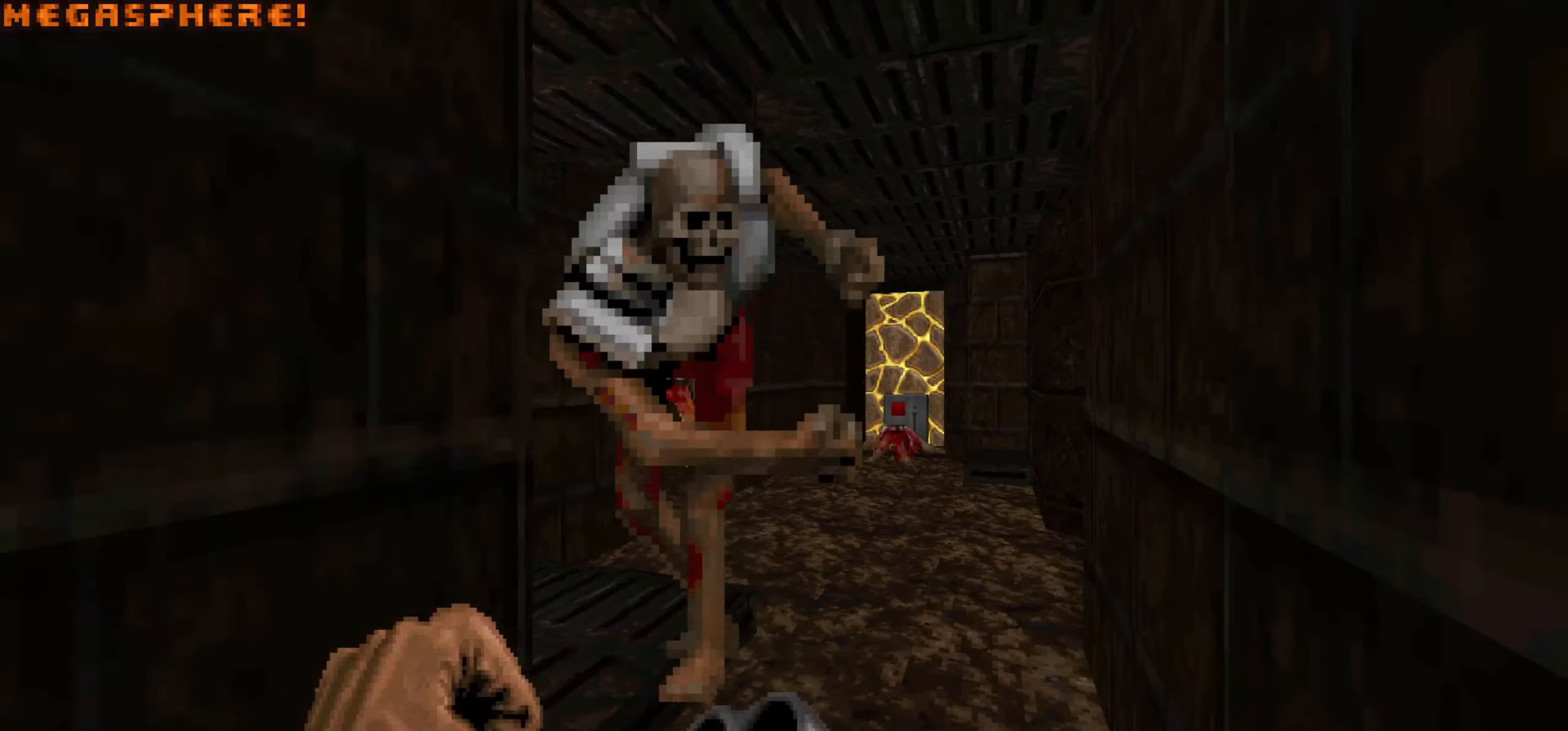
{"keys": ["s"], "mouse": ["left"], "events": [[50, "d", "up"], [50, "w", "down"], [283, "w", "up"], [333, "s", "down"]]}
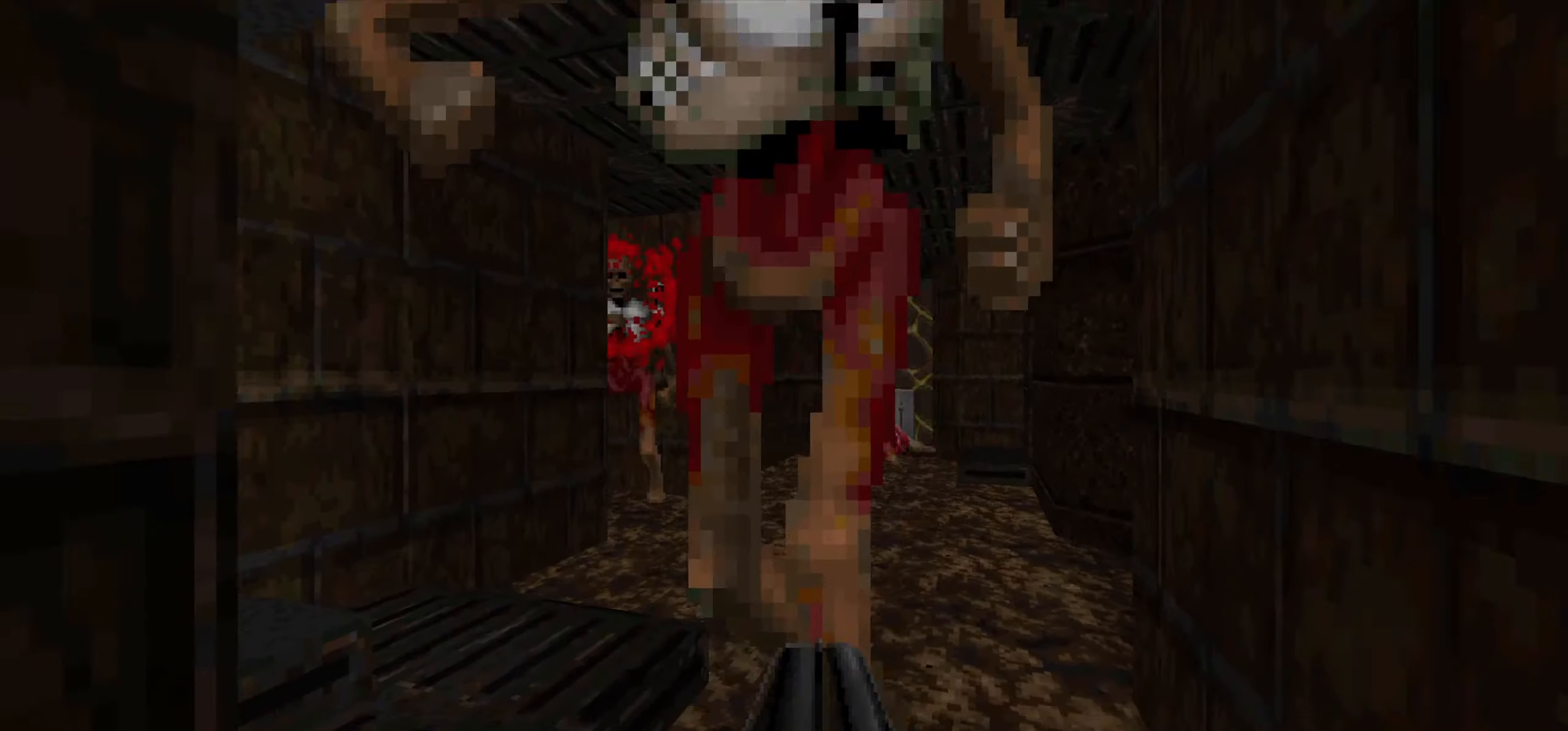
{"keys": ["s"], "mouse": [], "events": [[67, "s", "up"], [117, "mouse_left", "up"], [167, "w", "down"], [400, "w", "up"], [483, "s", "down"]]}
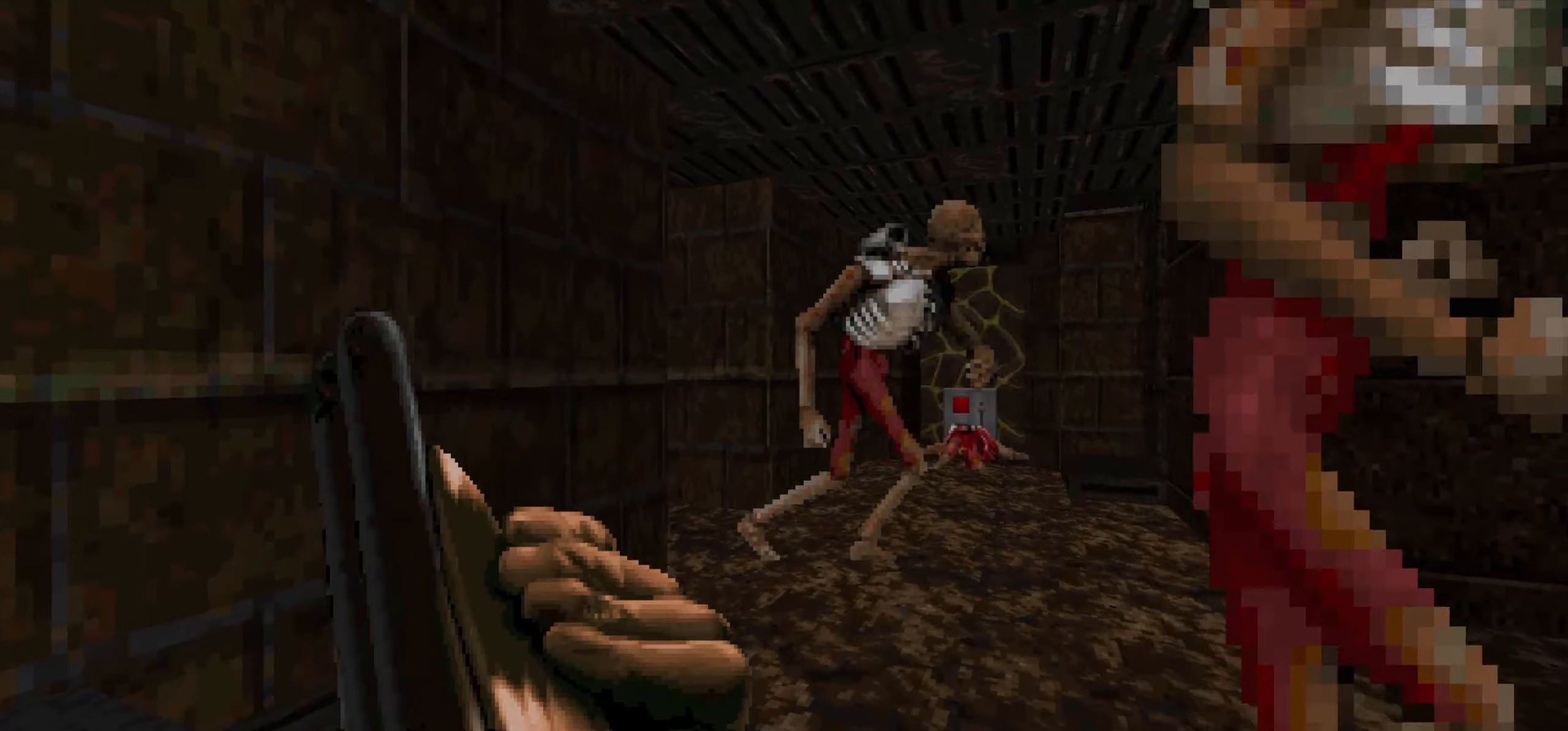
{"keys": ["w"], "mouse": [], "events": [[267, "s", "up"], [367, "w", "down"]]}
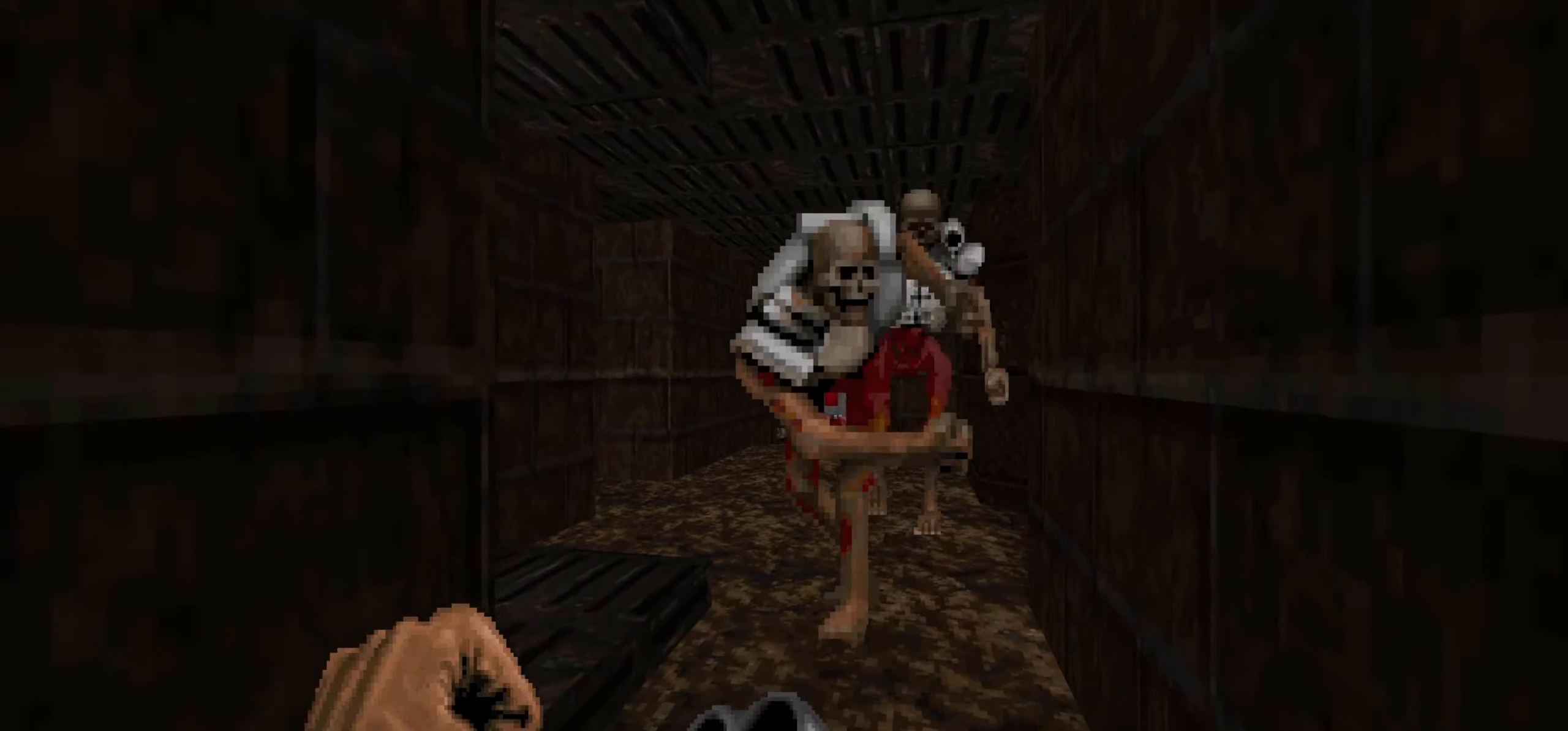
{"keys": ["s"], "mouse": ["left"], "events": [[183, "mouse_left", "down"], [183, "w", "up"], [233, "s", "down"]]}
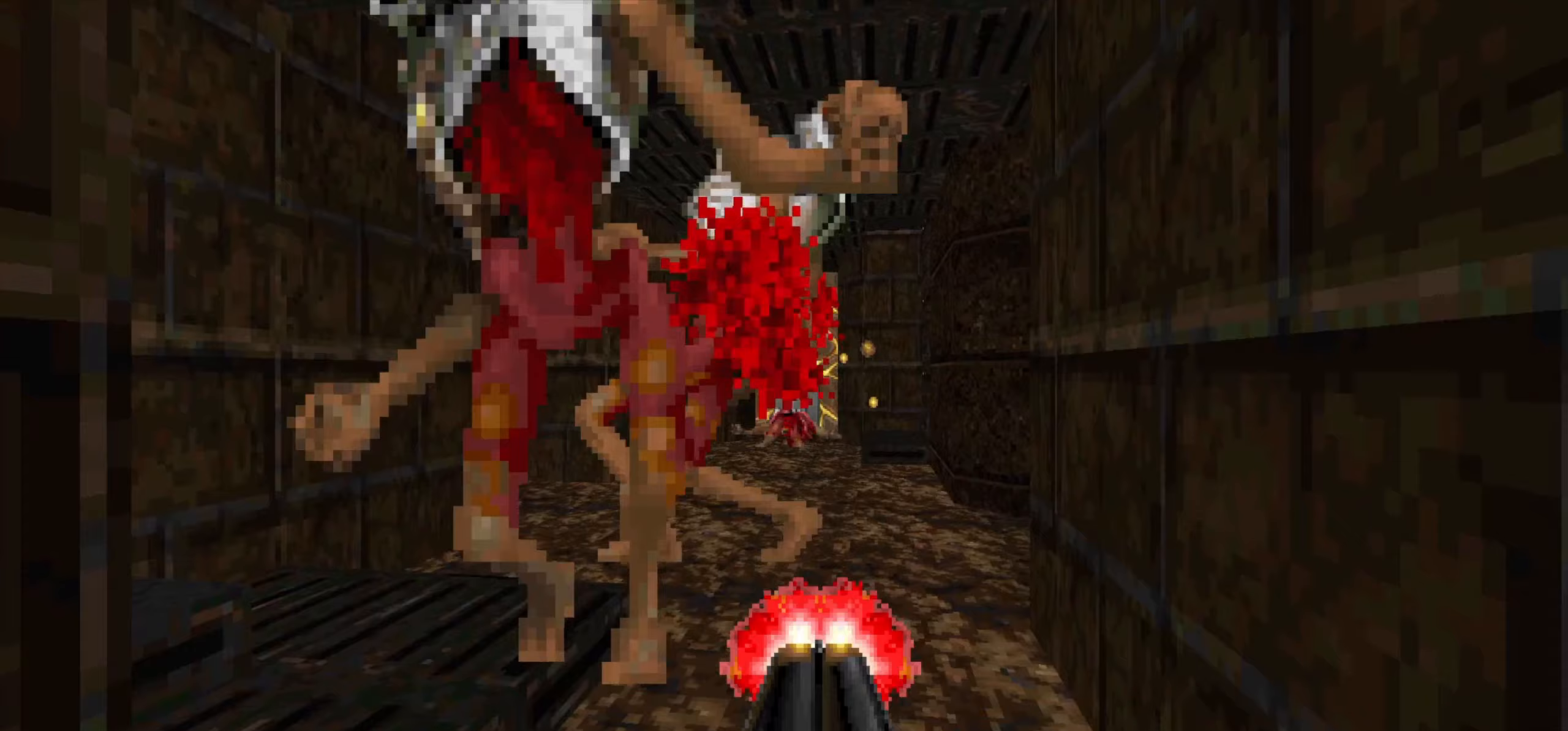
{"keys": [], "mouse": [], "events": [[17, "s", "up"], [117, "w", "down"], [200, "mouse_left", "up"], [400, "d", "down"], [483, "d", "up"], [483, "w", "up"]]}
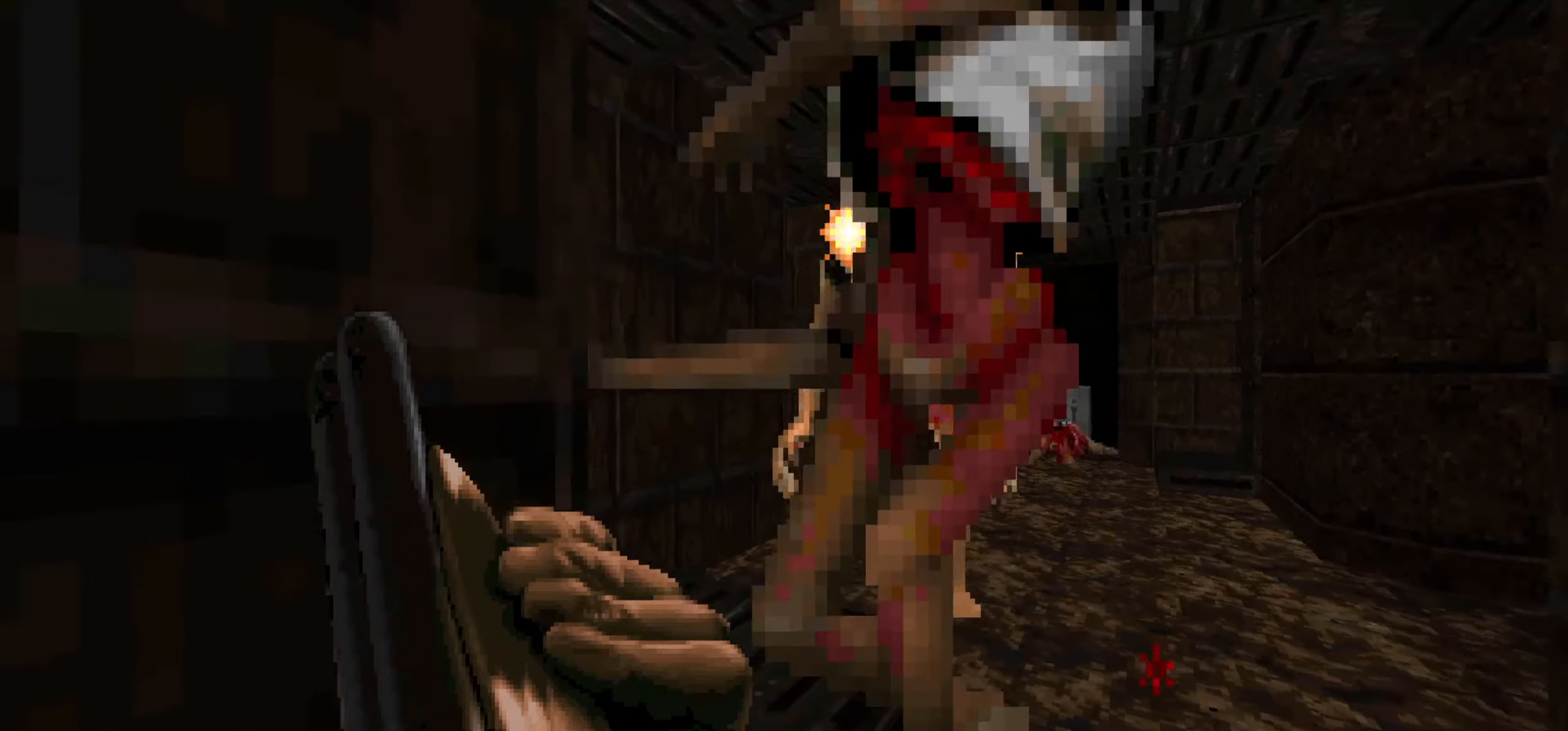
{"keys": ["w"], "mouse": [], "events": [[33, "a", "down"], [33, "s", "down"], [267, "a", "up"], [367, "s", "up"], [417, "d", "down"], [417, "w", "down"], [450, "d", "up"]]}
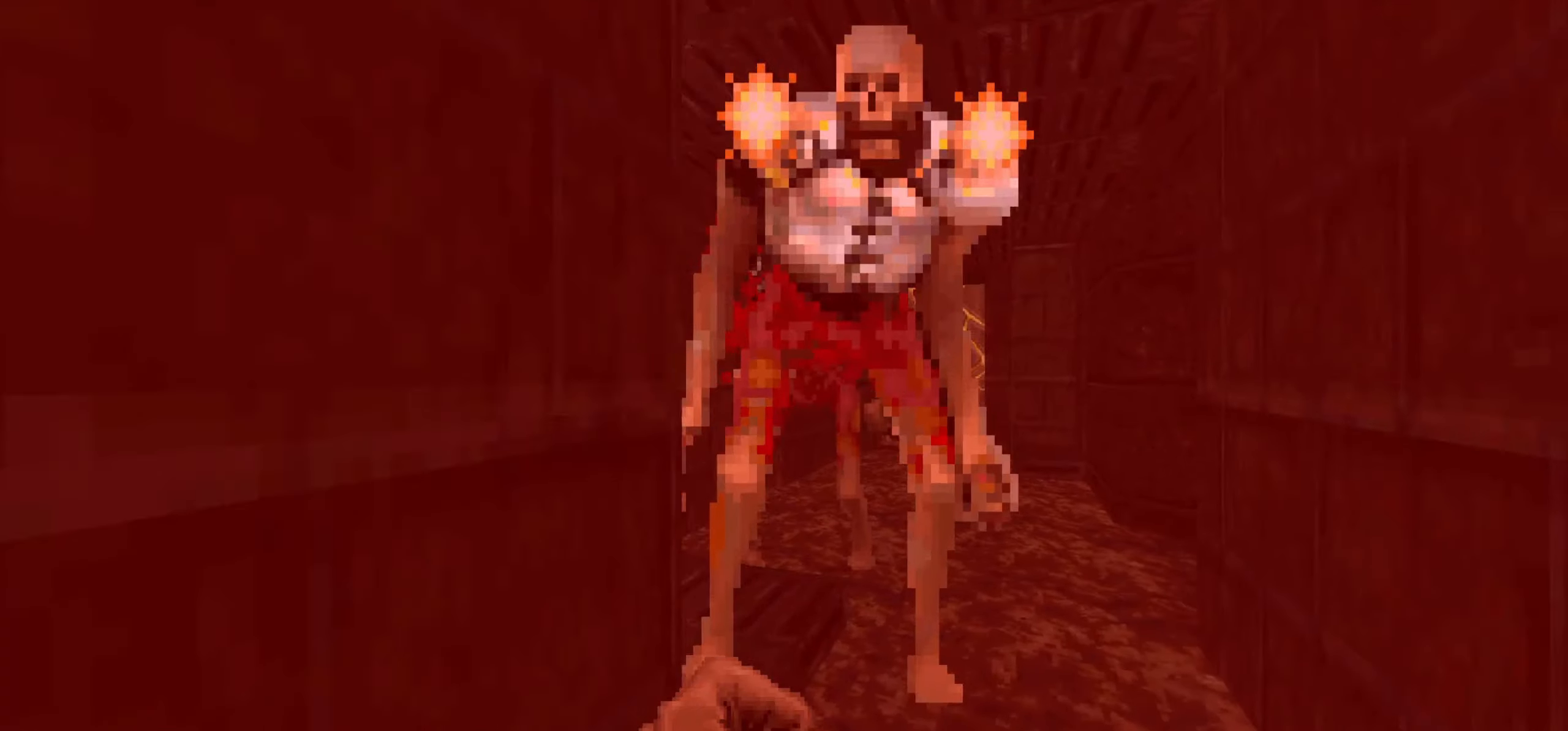
{"keys": ["s"], "mouse": ["left"], "events": [[50, "mouse_left", "down"], [200, "w", "up"], [250, "s", "down"]]}
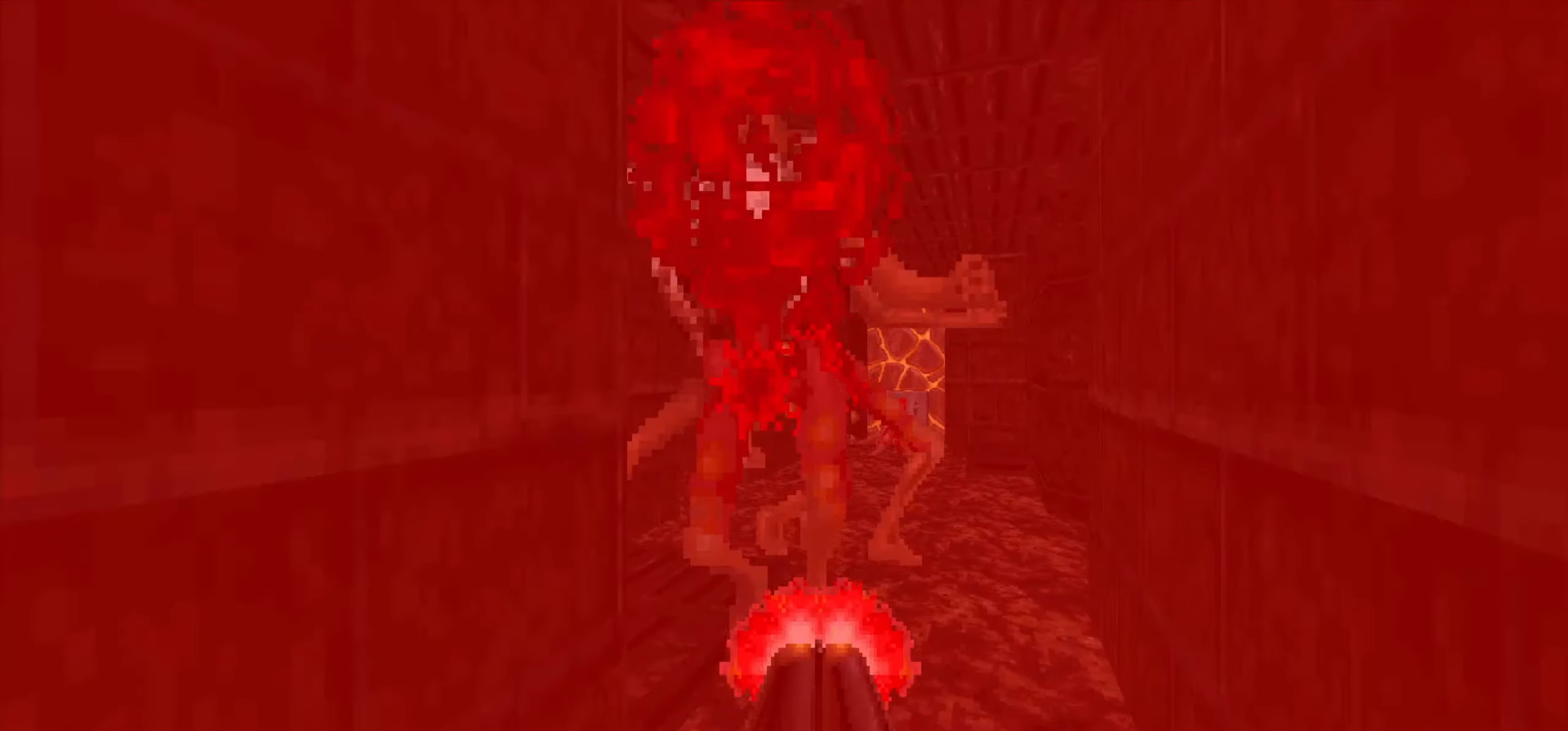
{"keys": ["w"], "mouse": [], "events": [[33, "s", "up"], [67, "w", "down"], [200, "d", "down"], [250, "mouse_left", "up"], [350, "d", "up"]]}
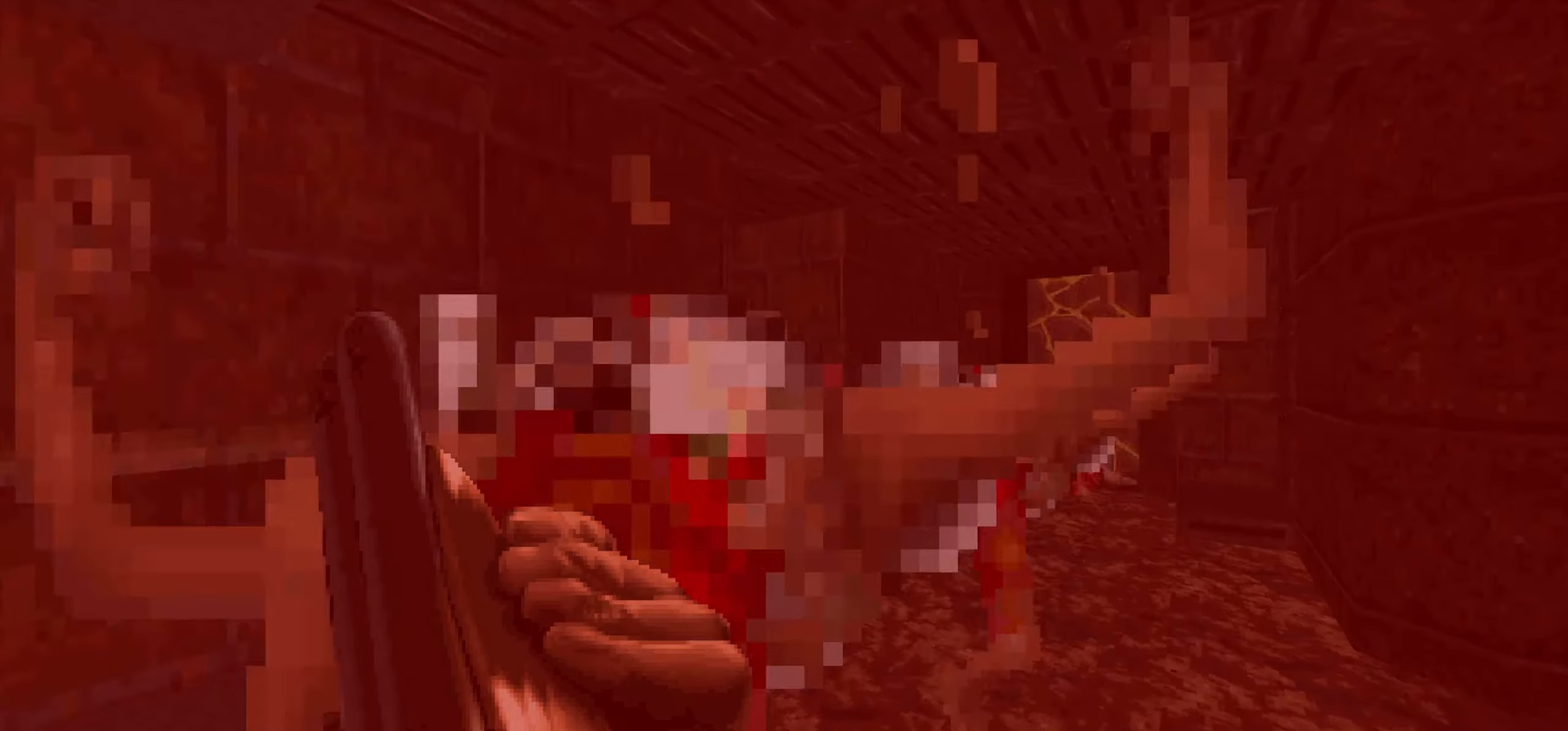
{"keys": ["w"], "mouse": [], "events": [[33, "w", "up"], [133, "d", "down"], [133, "s", "down"], [217, "d", "up"], [317, "s", "up"], [417, "a", "down"], [417, "w", "down"], [467, "a", "up"]]}
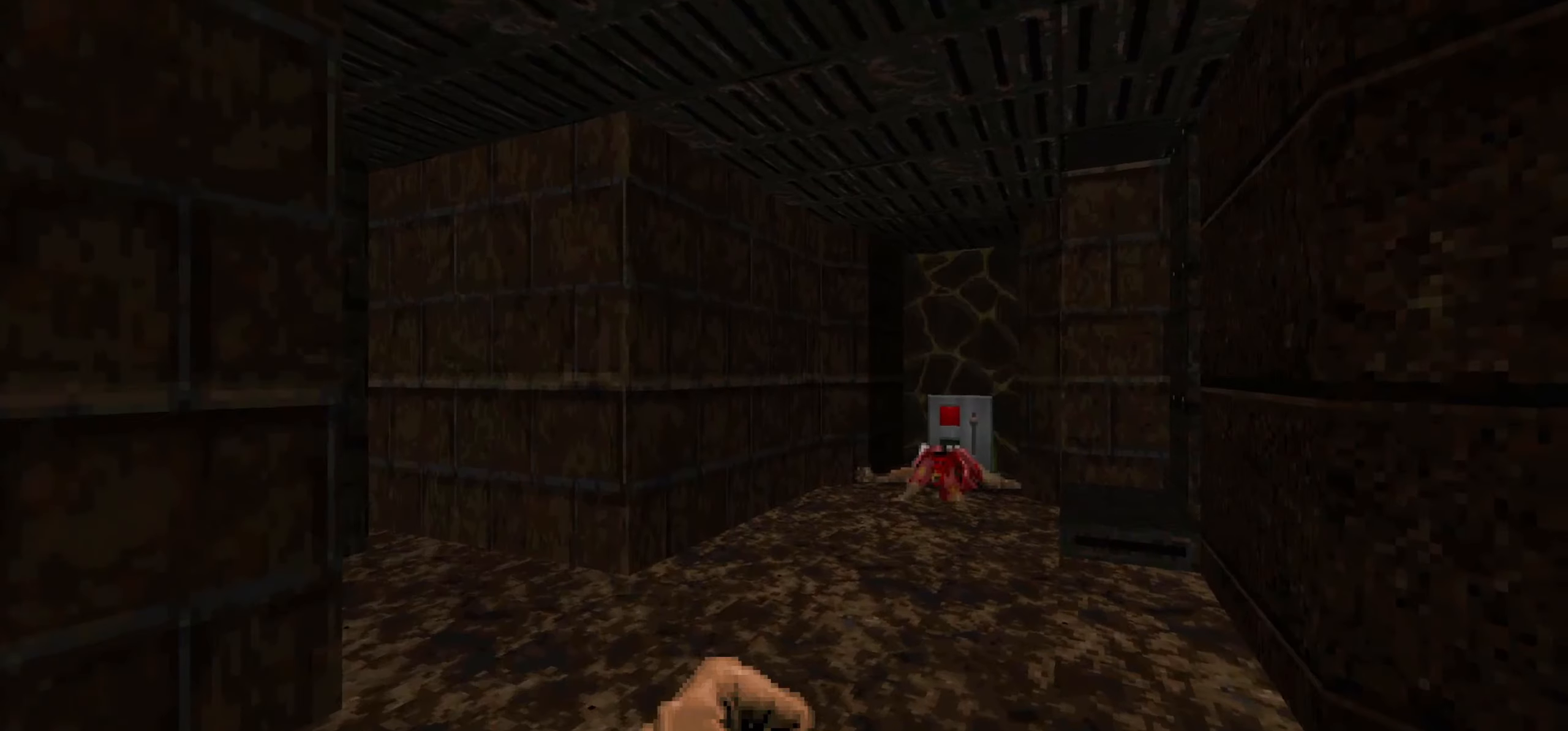
{"keys": ["w"], "mouse": [], "events": [[150, "d", "down"], [150, "w", "up"], [300, "d", "up"], [333, "w", "down"], [383, "a", "down"], [467, "a", "up"]]}
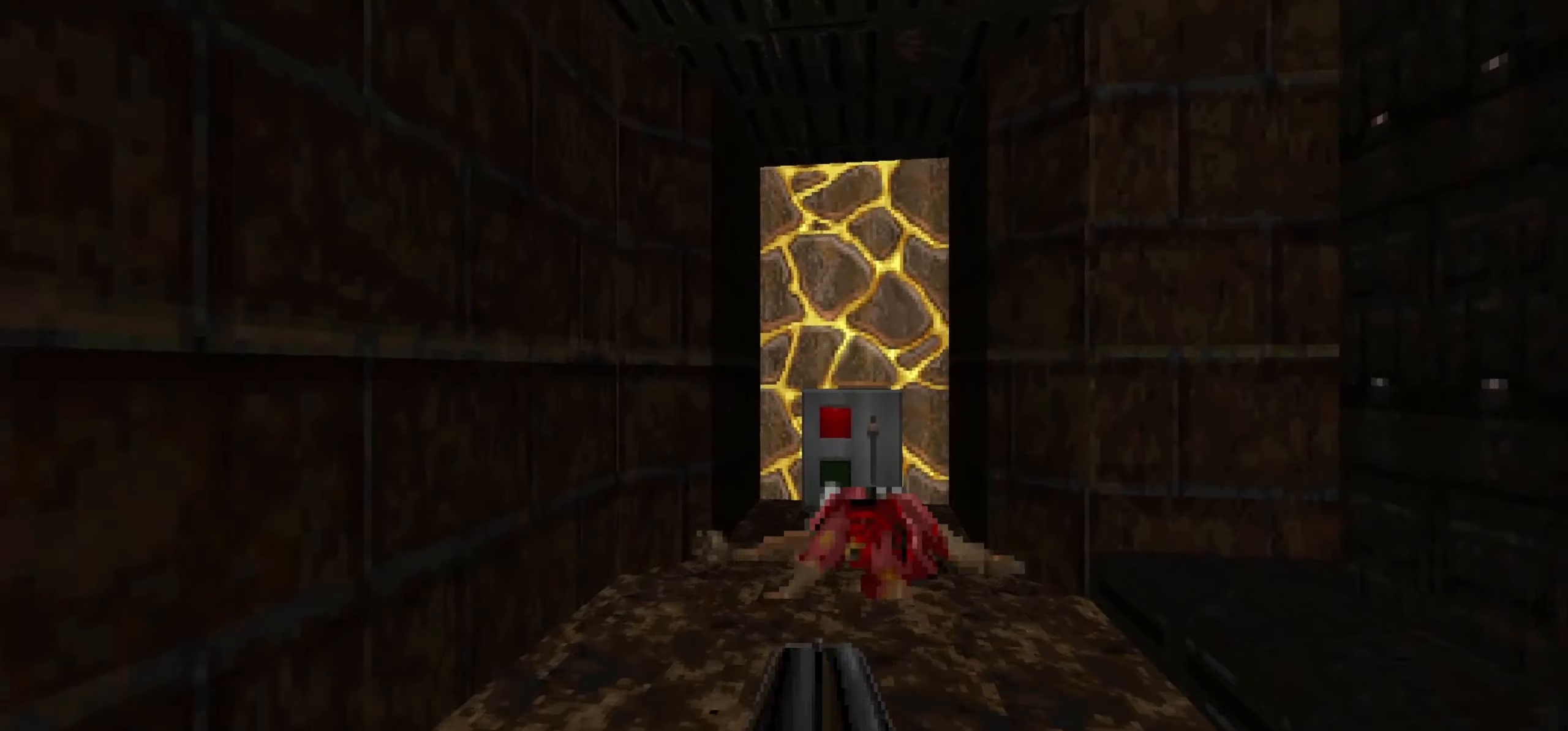
{"keys": [], "mouse": [], "events": [[117, "d", "down"], [117, "w", "up"], [200, "d", "up"], [300, "d", "down"], [400, "d", "up"]]}
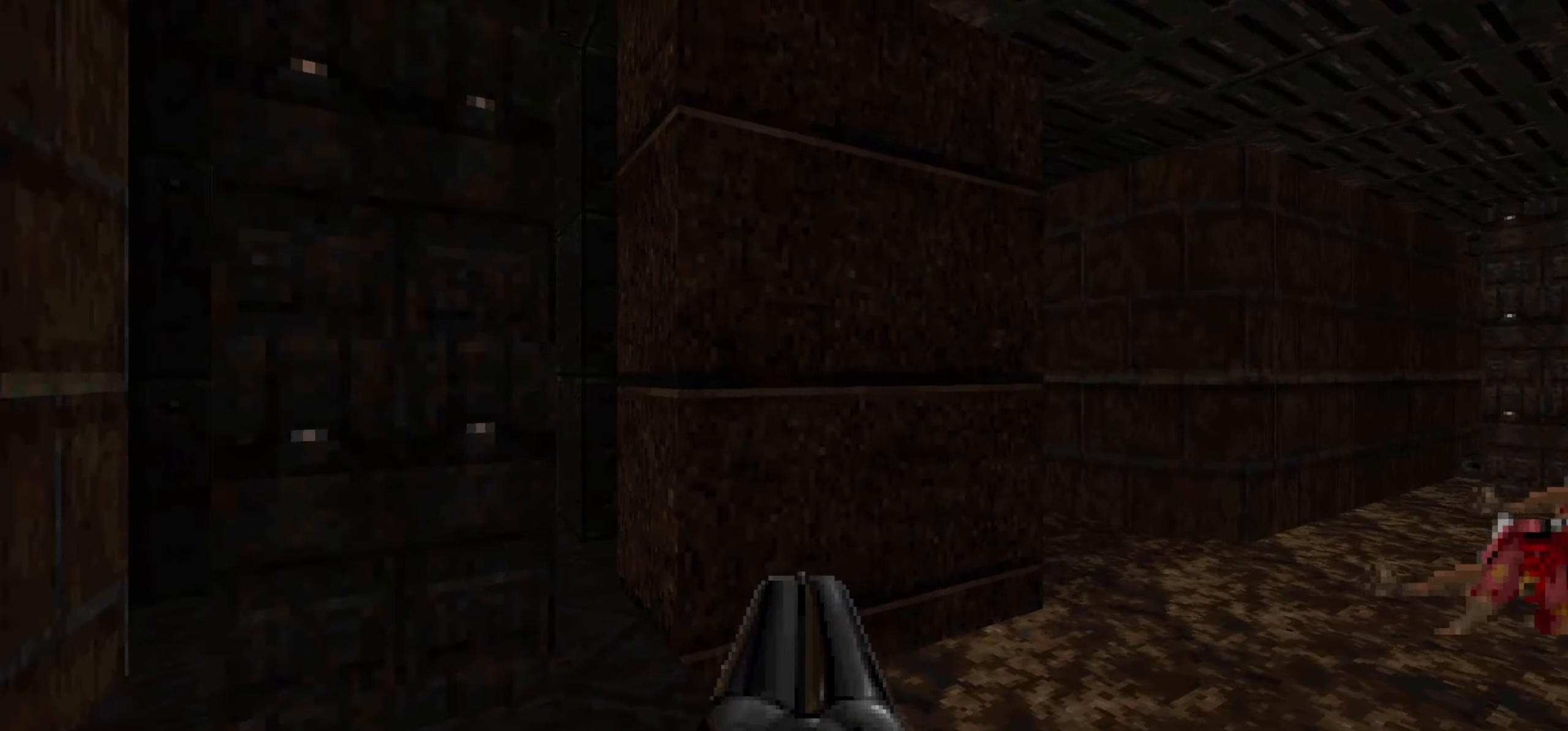
{"keys": [], "mouse": [], "events": [[33, "a", "down"], [33, "w", "down"], [83, "a", "up"], [83, "w", "up"], [167, "w", "down"], [267, "d", "down"], [317, "w", "up"], [367, "d", "up"], [467, "d", "down"], [500, "d", "up"]]}
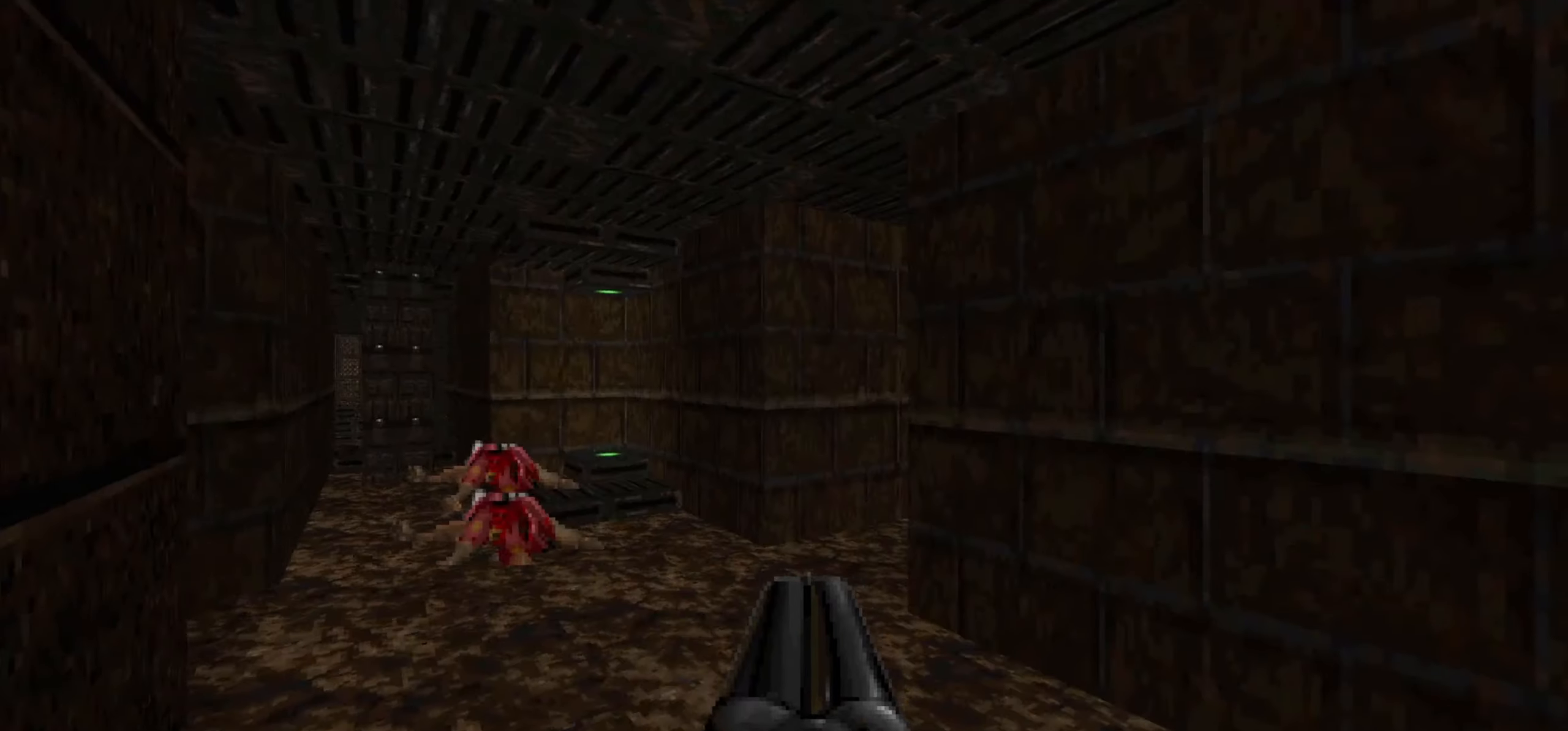
{"keys": ["d"], "mouse": [], "events": [[50, "w", "down"], [283, "a", "down"], [333, "w", "up"], [383, "a", "up"], [433, "d", "down"]]}
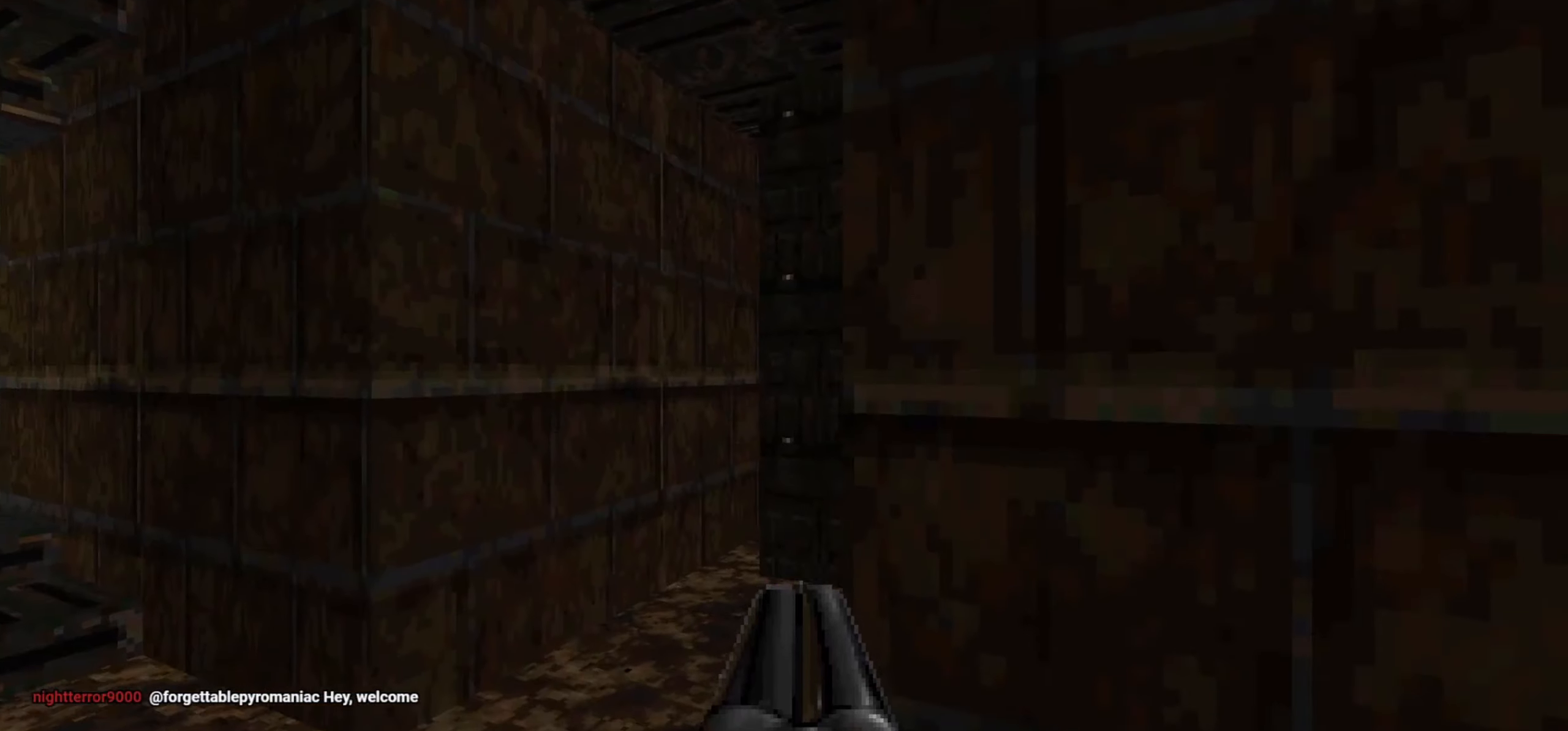
{"keys": [], "mouse": [], "events": [[17, "d", "up"], [217, "a", "down"], [317, "a", "up"]]}
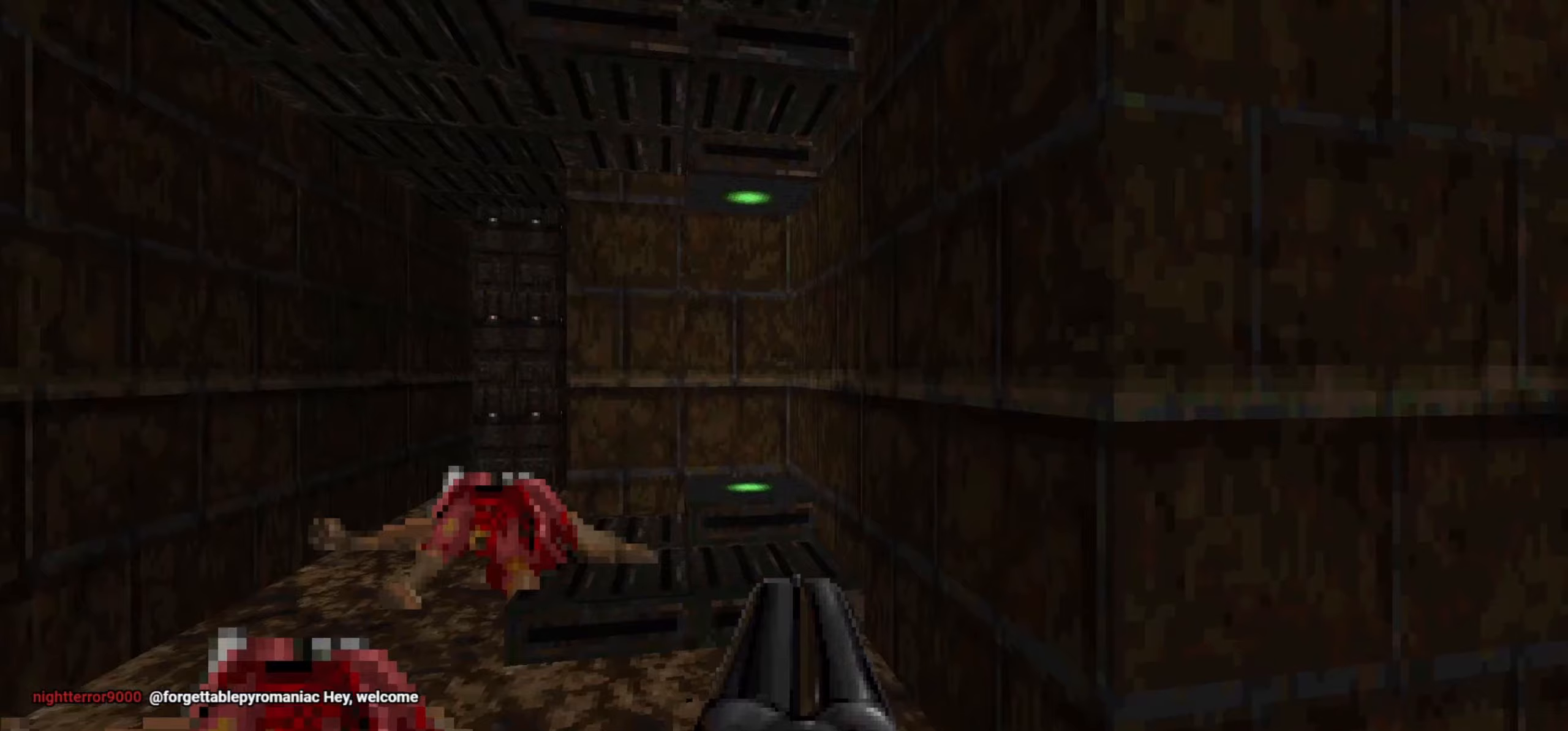
{"keys": ["w"], "mouse": [], "events": [[133, "d", "down"], [217, "w", "down"], [317, "d", "up"]]}
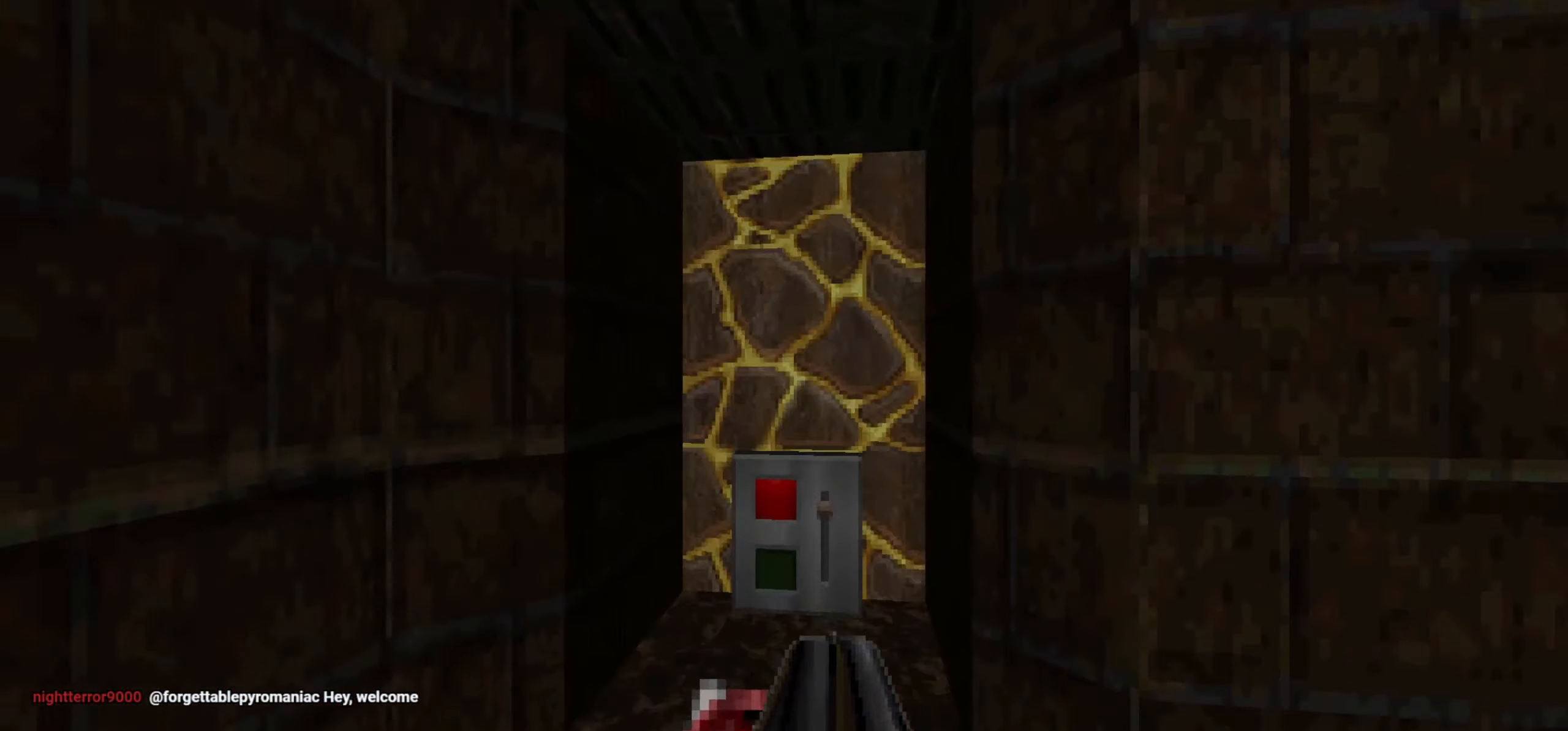
{"keys": ["d", "s"], "mouse": [], "events": [[50, "a", "down"], [100, "a", "up"], [150, "w", "up"], [383, "mouse_wheel", "down"], [383, "s", "down"], [467, "d", "down"], [467, "mouse_wheel", "up"]]}
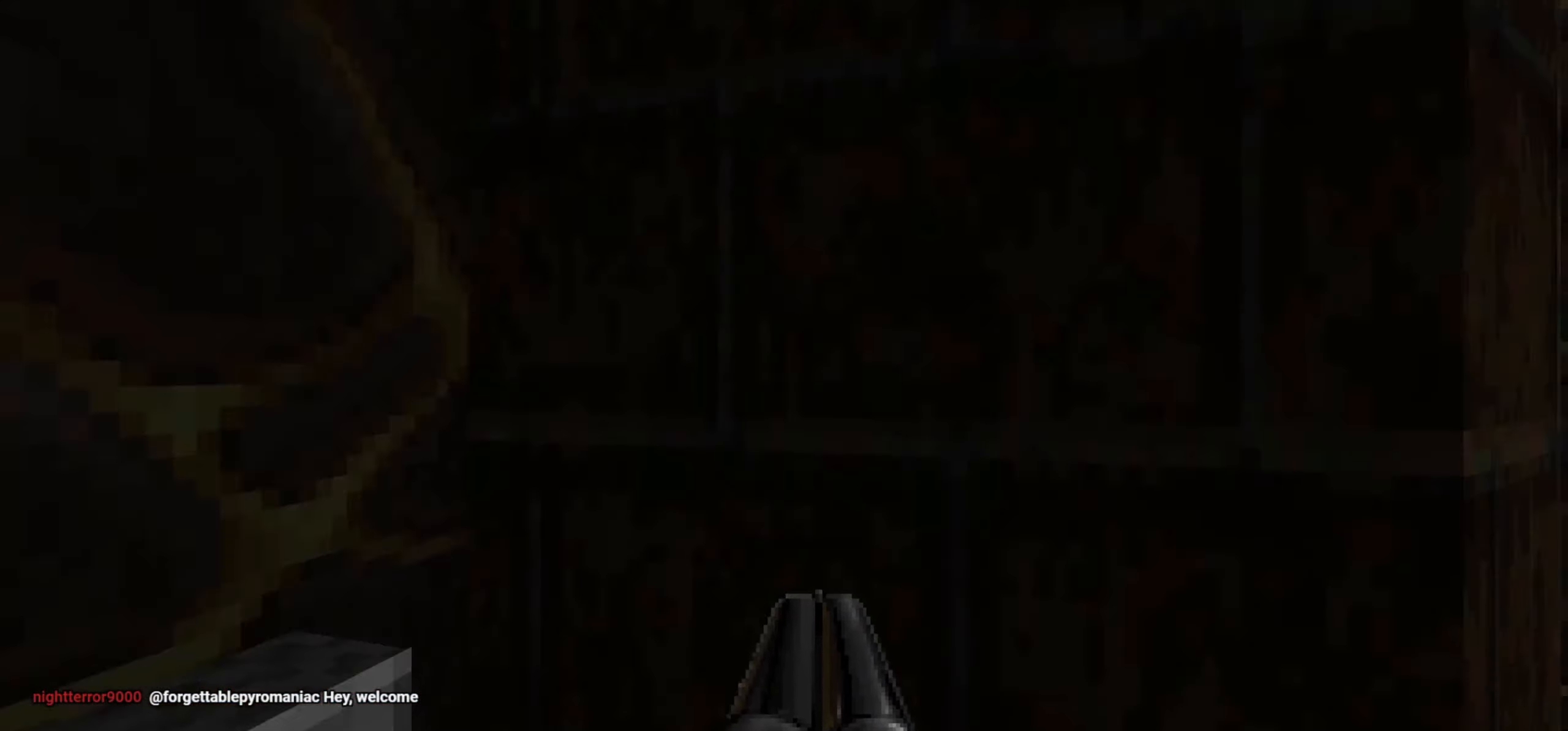
{"keys": ["d"], "mouse": [], "events": [[17, "s", "up"], [117, "w", "down"], [167, "d", "up"], [300, "d", "down"], [350, "d", "up"], [350, "w", "up"], [450, "d", "down"]]}
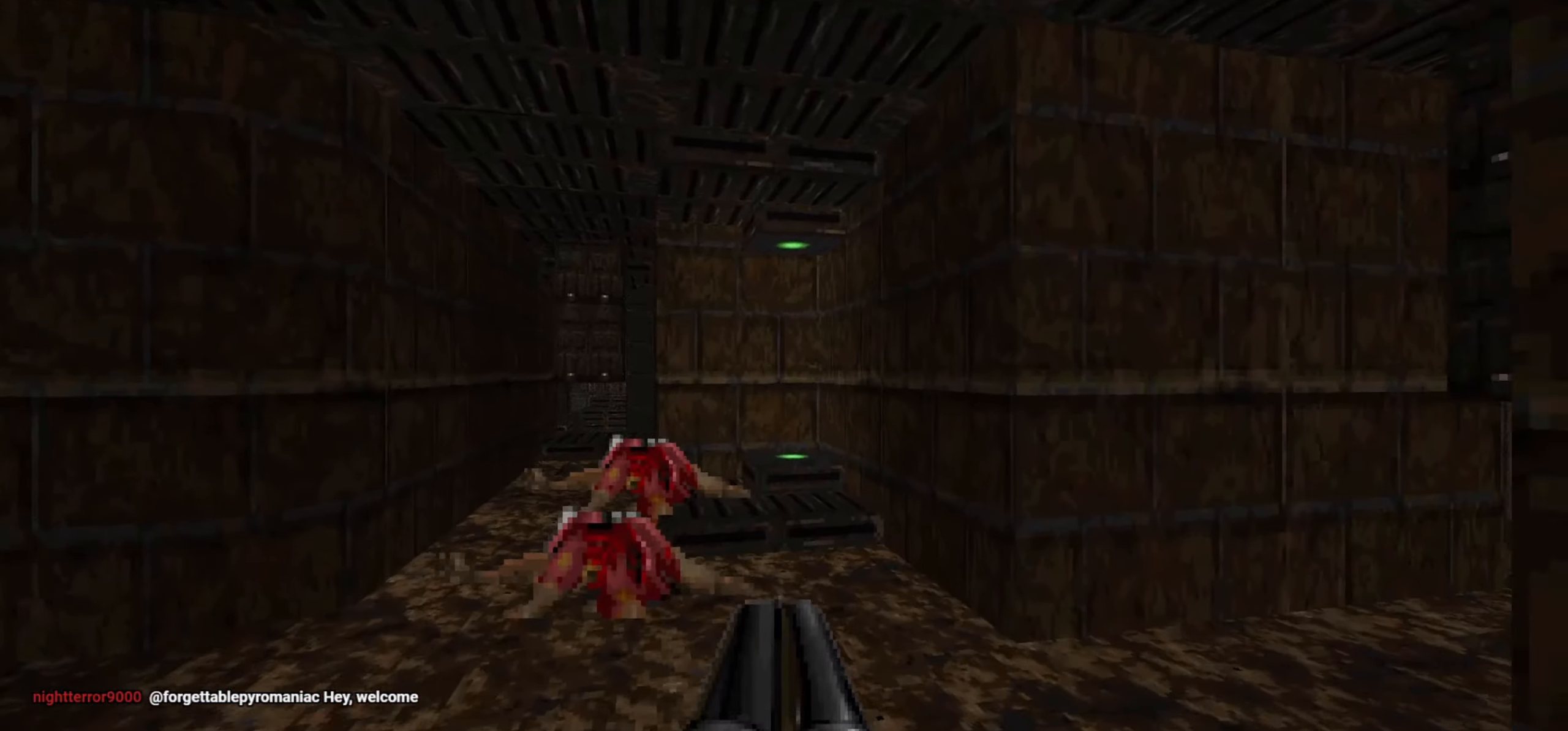
{"keys": ["a"], "mouse": [], "events": [[83, "s", "down"], [133, "d", "up"], [183, "a", "down"], [183, "s", "up"], [283, "a", "up"], [367, "a", "down"], [367, "w", "down"], [500, "w", "up"]]}
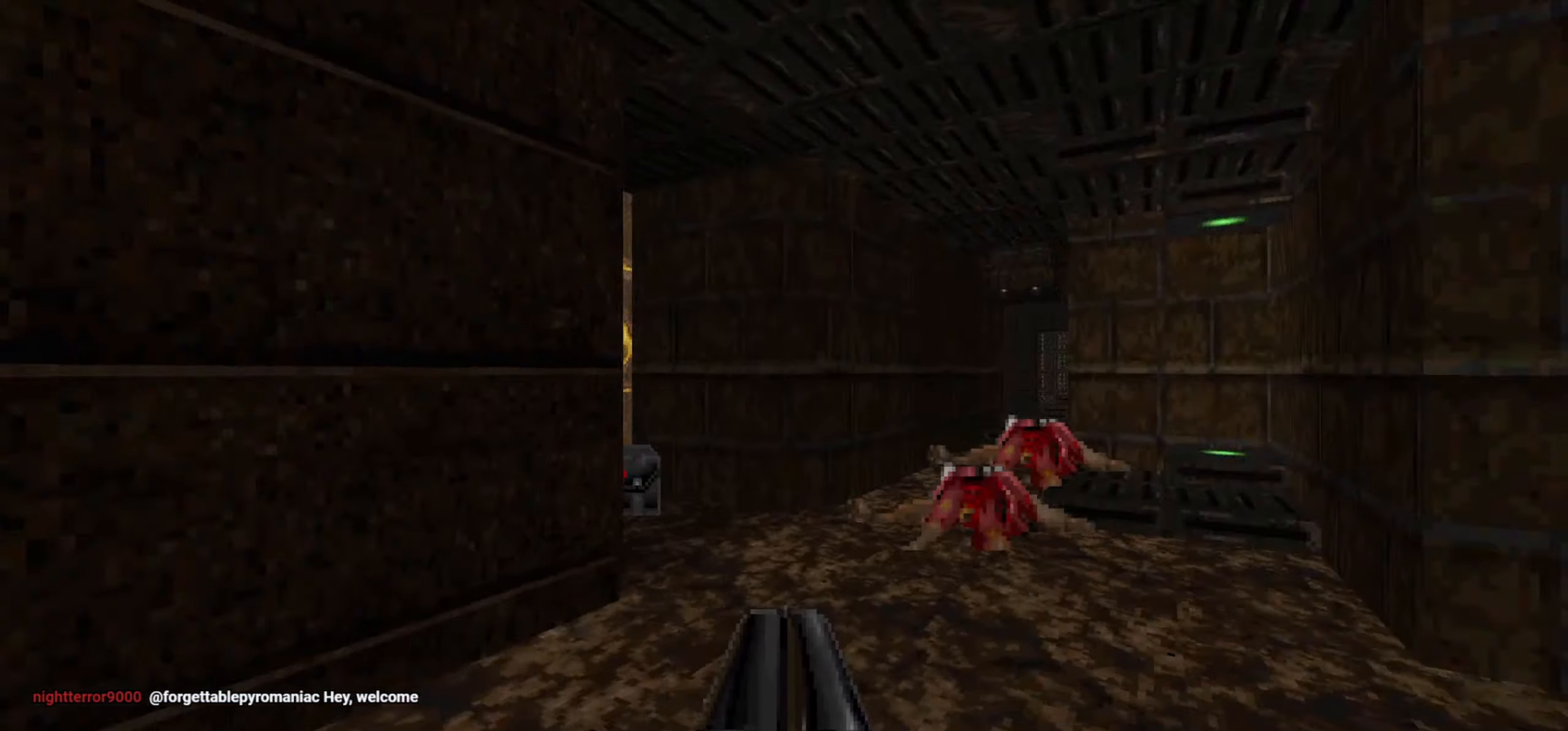
{"keys": [], "mouse": [], "events": [[100, "a", "up"], [183, "w", "down"], [383, "a", "down"], [433, "w", "up"], [467, "a", "up"]]}
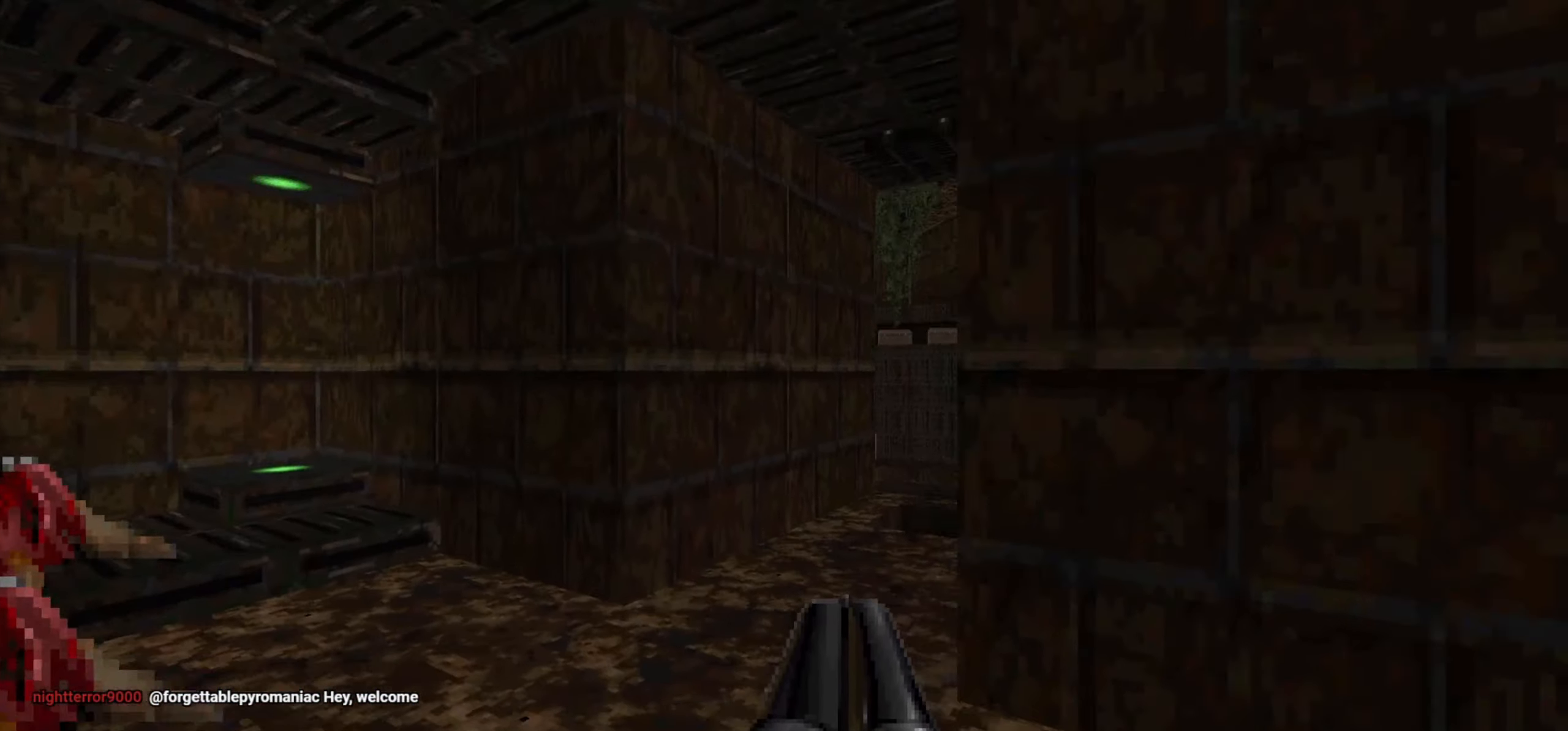
{"keys": ["a", "w"], "mouse": [], "events": [[17, "d", "down"], [150, "d", "up"], [350, "w", "down"], [450, "a", "down"]]}
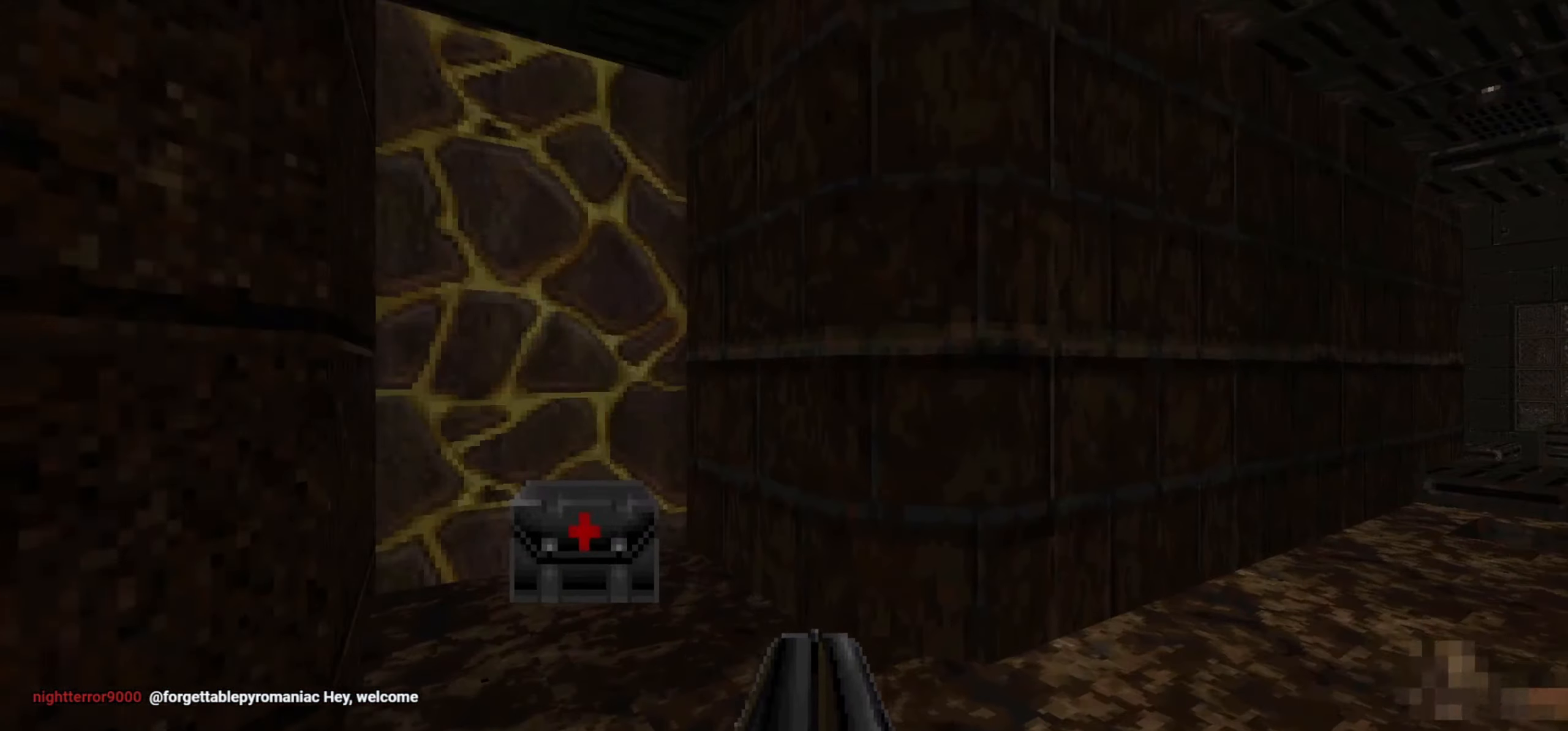
{"keys": ["d", "s"], "mouse": [], "events": [[33, "a", "up"], [133, "a", "down"], [267, "a", "up"], [267, "w", "up"], [317, "d", "down"], [417, "s", "down"]]}
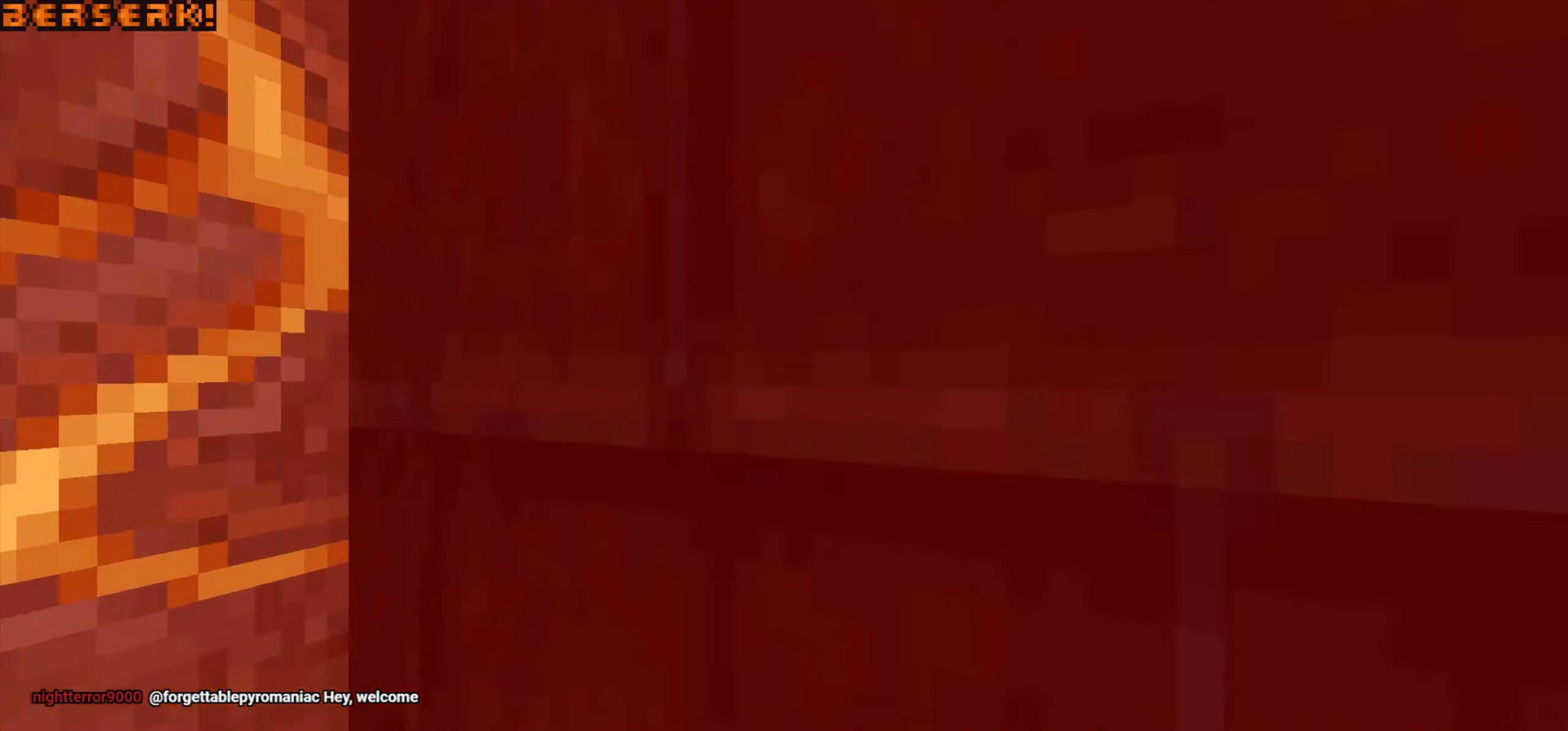
{"keys": ["3"], "mouse": [], "events": [[50, "d", "up"], [50, "s", "up"], [467, "3", "down"]]}
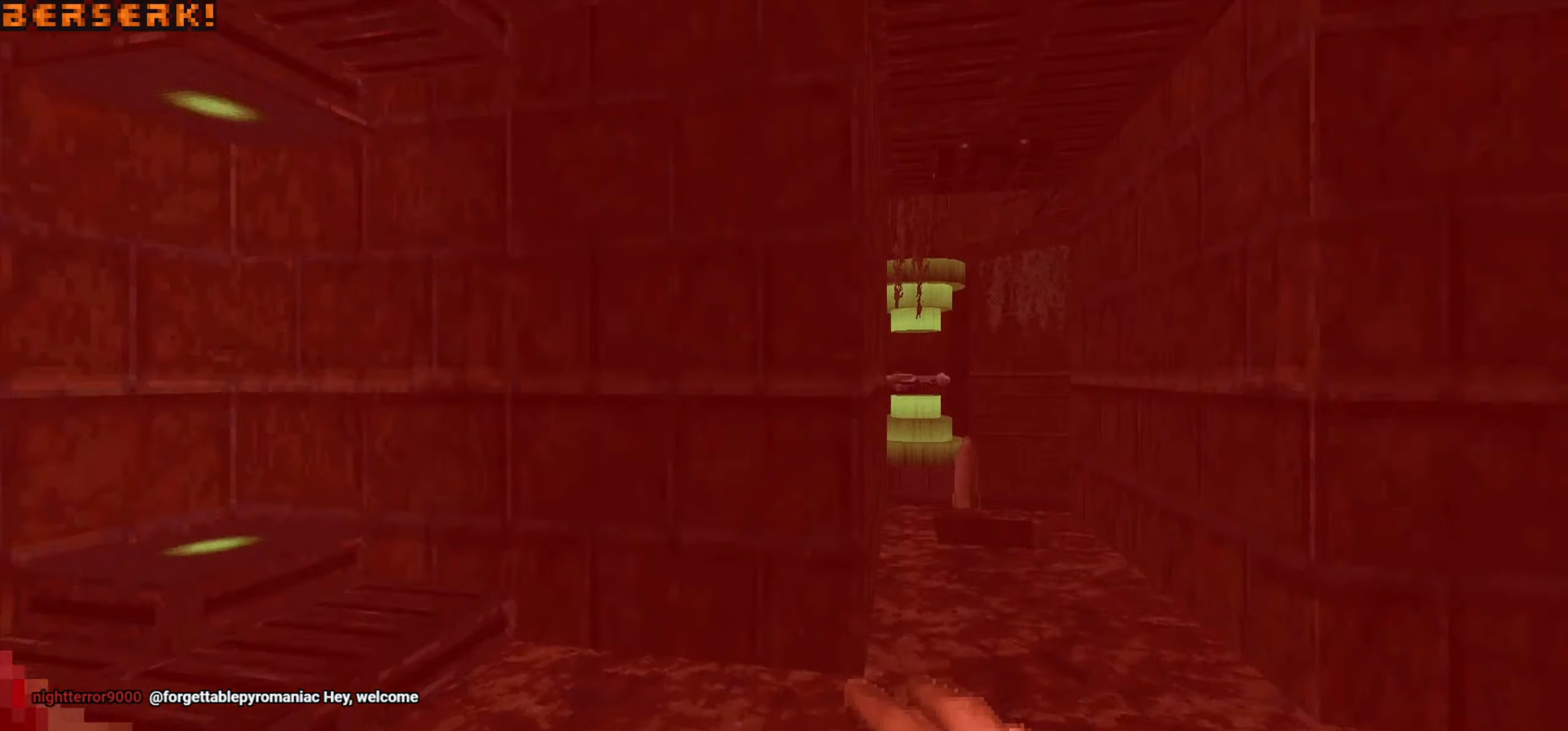
{"keys": ["w"], "mouse": [], "events": [[17, "3", "up"], [200, "a", "down"], [250, "a", "up"], [483, "w", "down"]]}
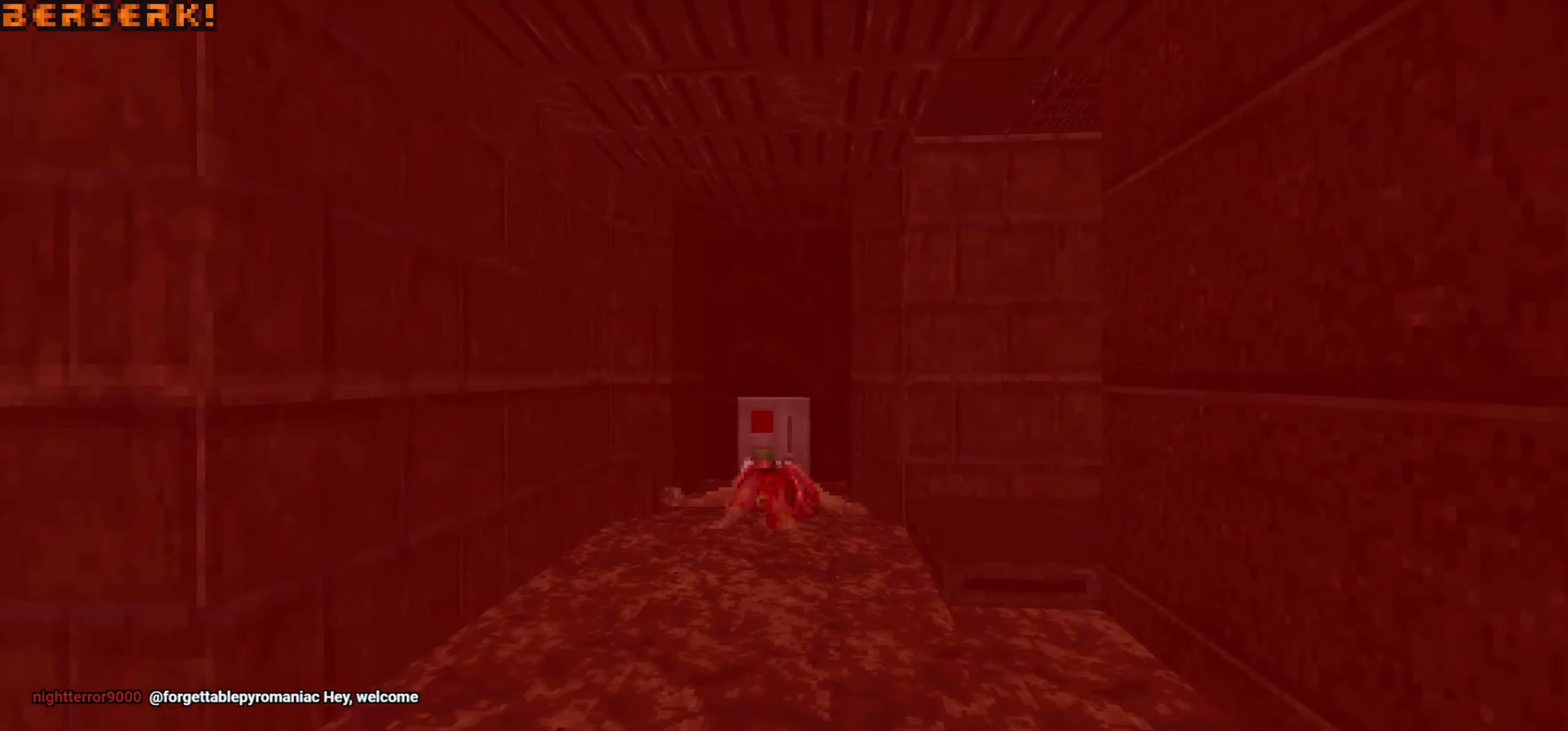
{"keys": [], "mouse": [], "events": [[33, "w", "up"], [133, "d", "down"], [217, "d", "up"], [317, "a", "down"], [317, "w", "down"], [417, "a", "up"], [467, "w", "up"]]}
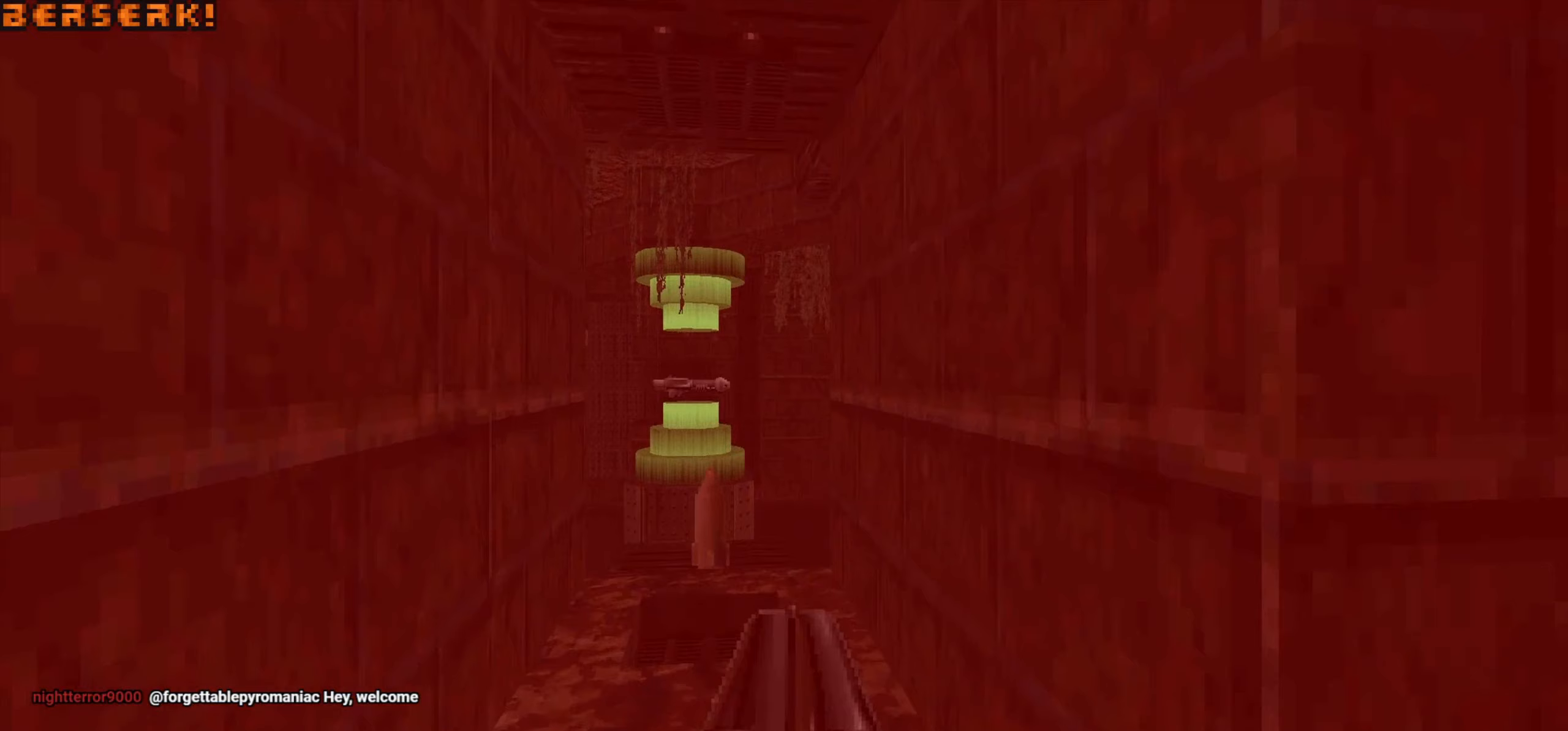
{"keys": ["w"], "mouse": [], "events": [[100, "w", "down"], [283, "w", "up"], [467, "w", "down"]]}